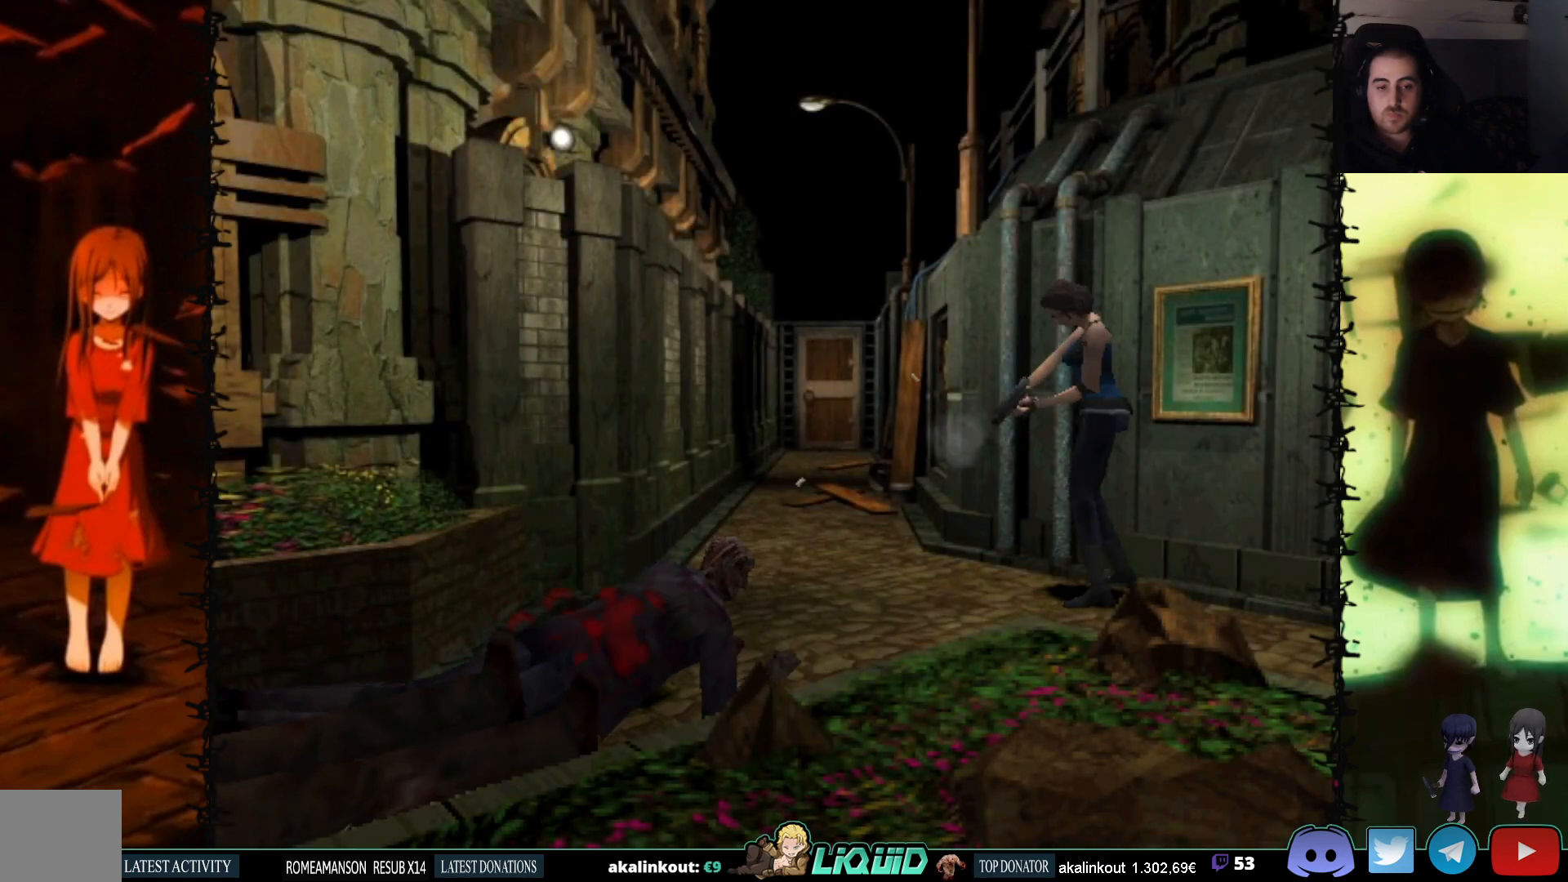
Gameplay with a controller (PlayStation layout); each line is a JSON object with the inputs held at the frame after it. "events" lists button and stick changes between this image and that frame as [ms after this image, input, new state], when the widget could be followed in between. Not read: left_stick right_stick.
{"buttons": ["CROSS", "R1", "DPAD_DOWN"], "events": []}
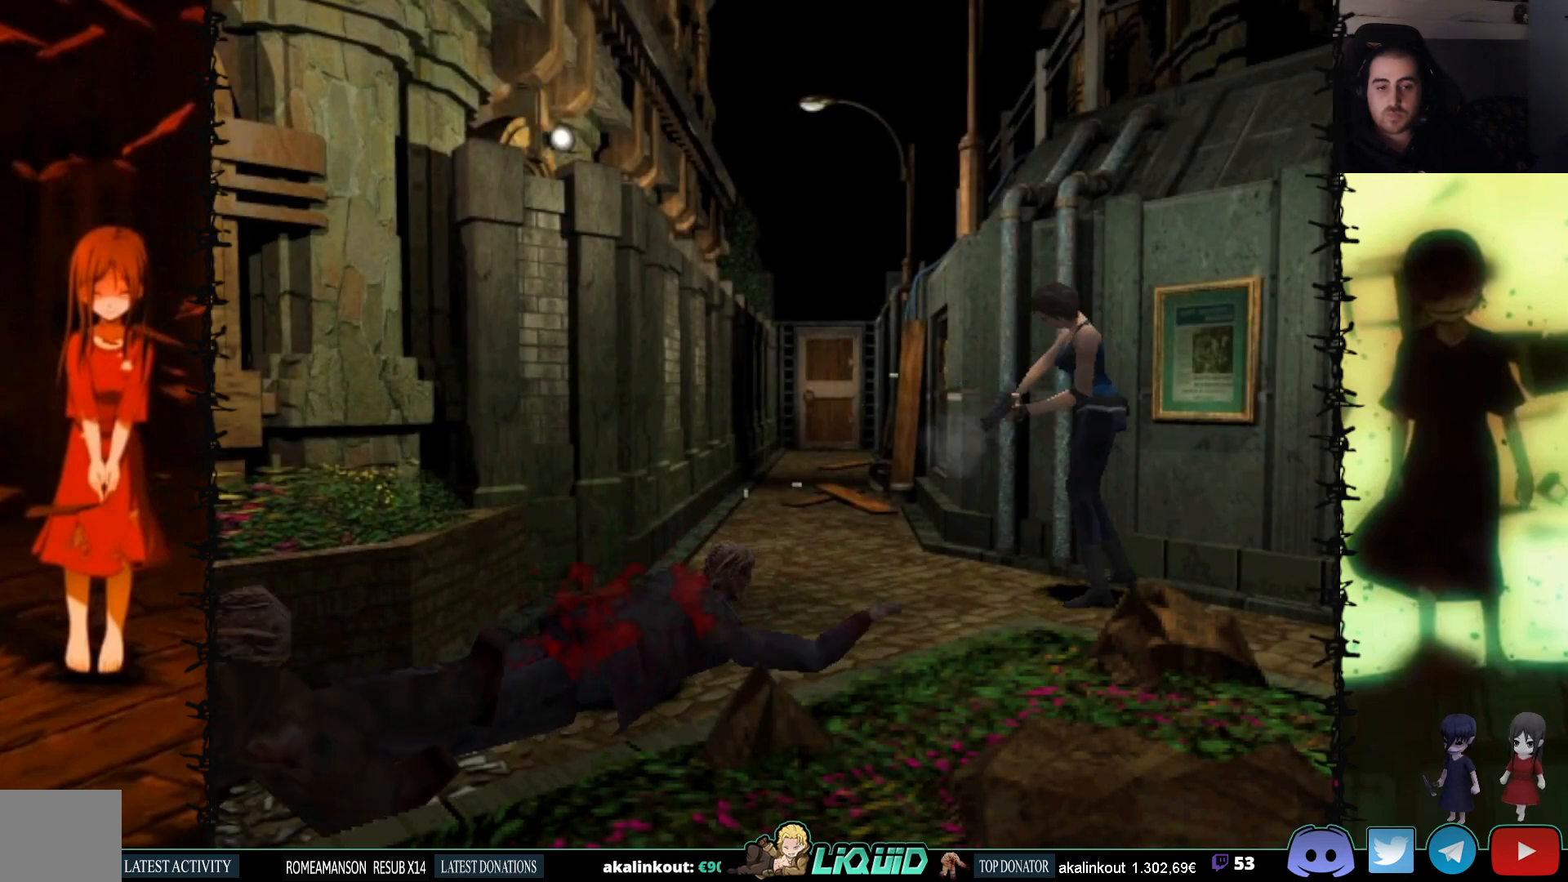
{"buttons": ["R1", "DPAD_DOWN"], "events": [[267, "CROSS", "up"]]}
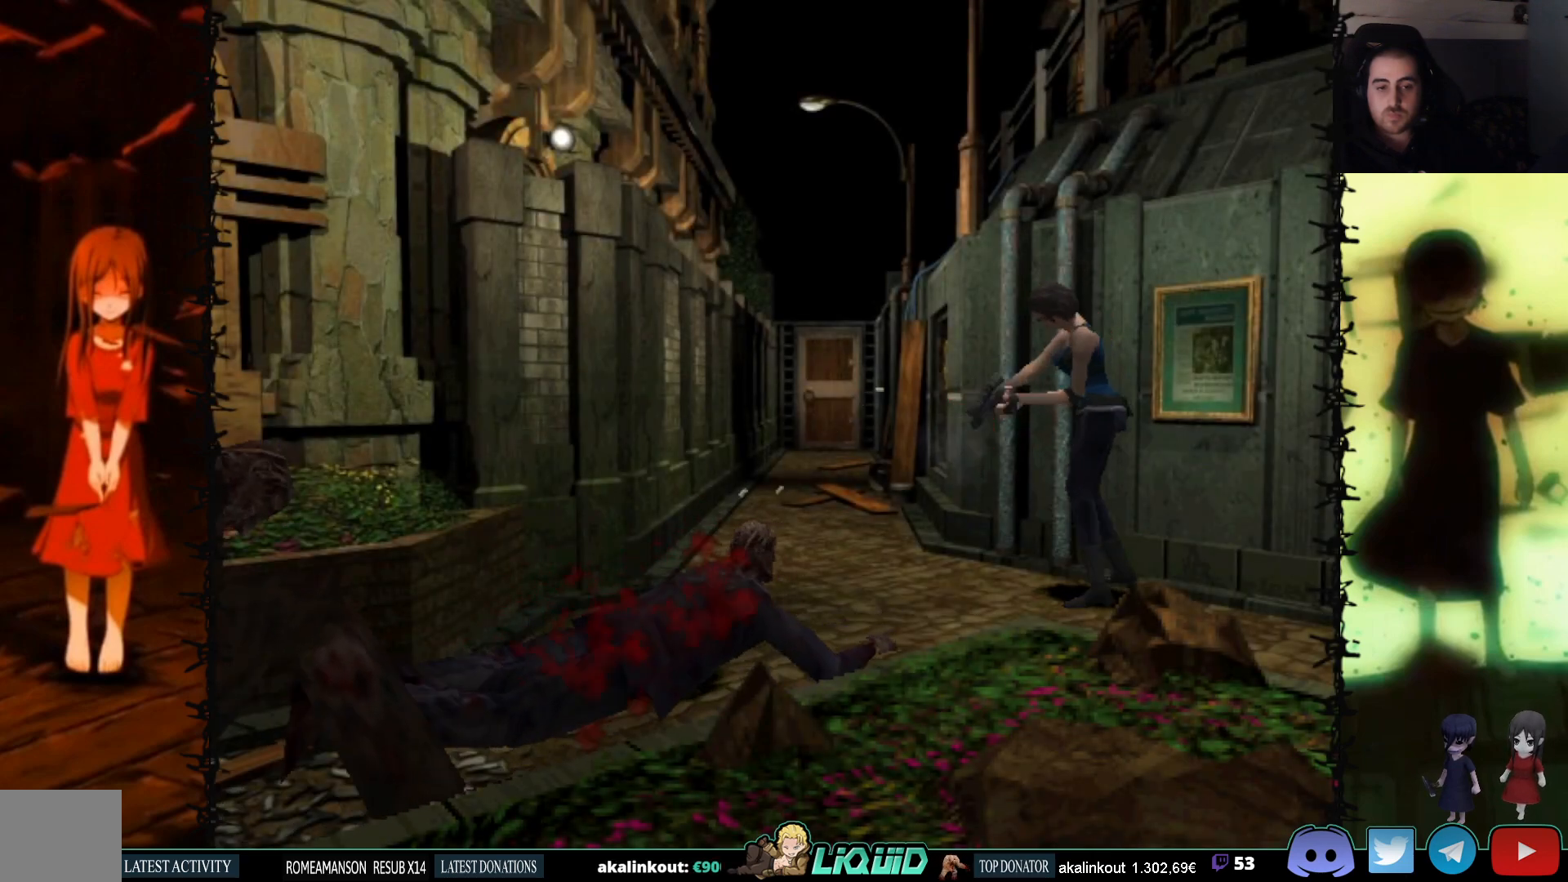
{"buttons": ["CROSS", "R1", "DPAD_DOWN"], "events": [[67, "CROSS", "down"], [200, "CROSS", "up"], [467, "CROSS", "down"]]}
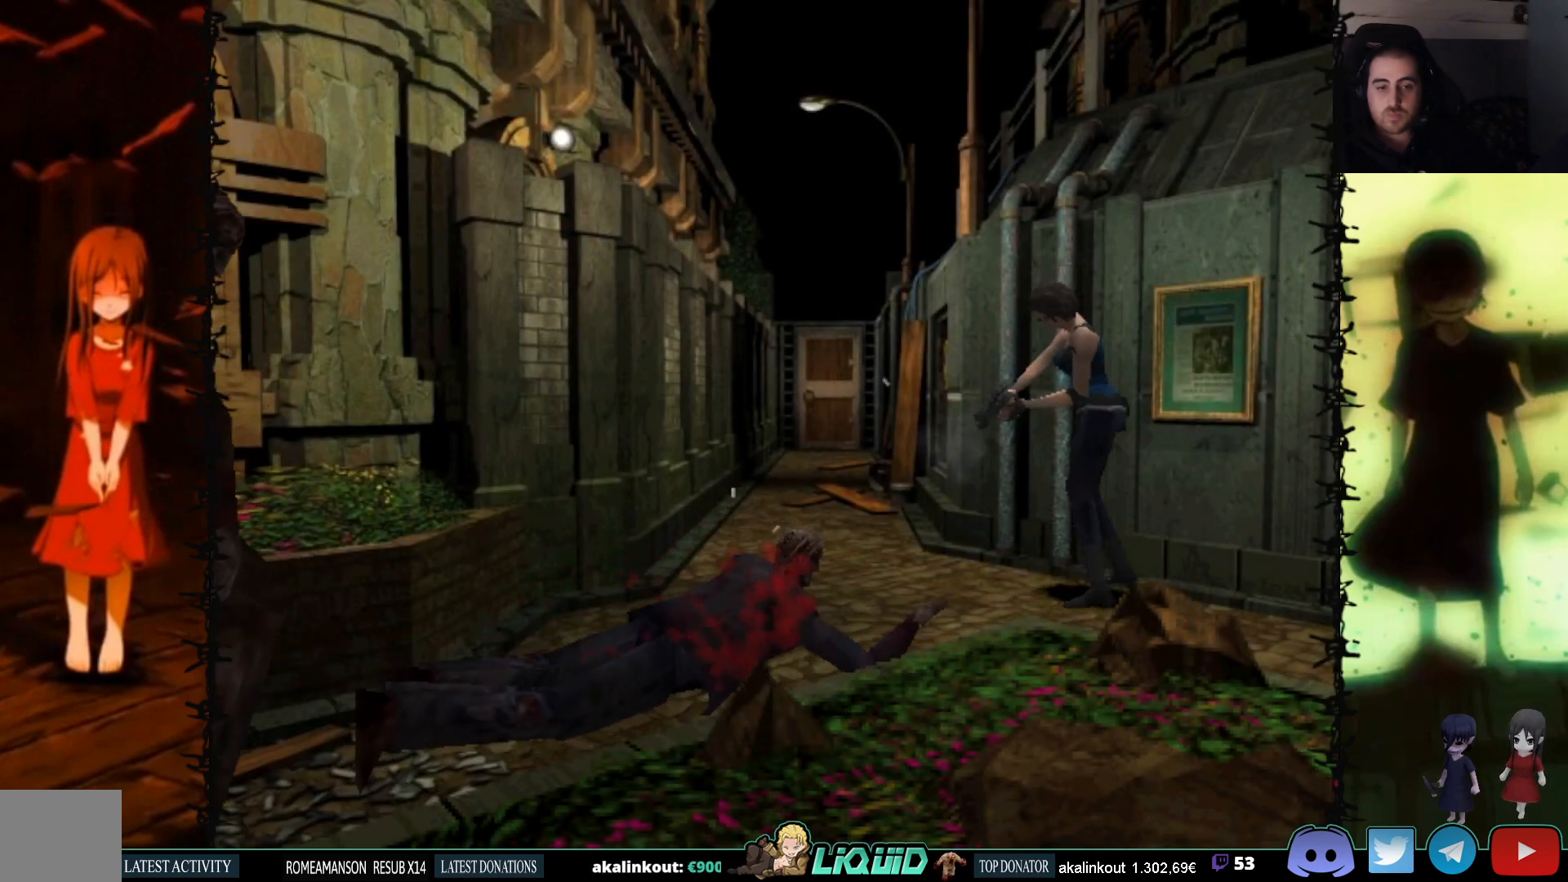
{"buttons": ["CROSS", "R1", "DPAD_DOWN"], "events": [[100, "CROSS", "up"], [433, "CROSS", "down"]]}
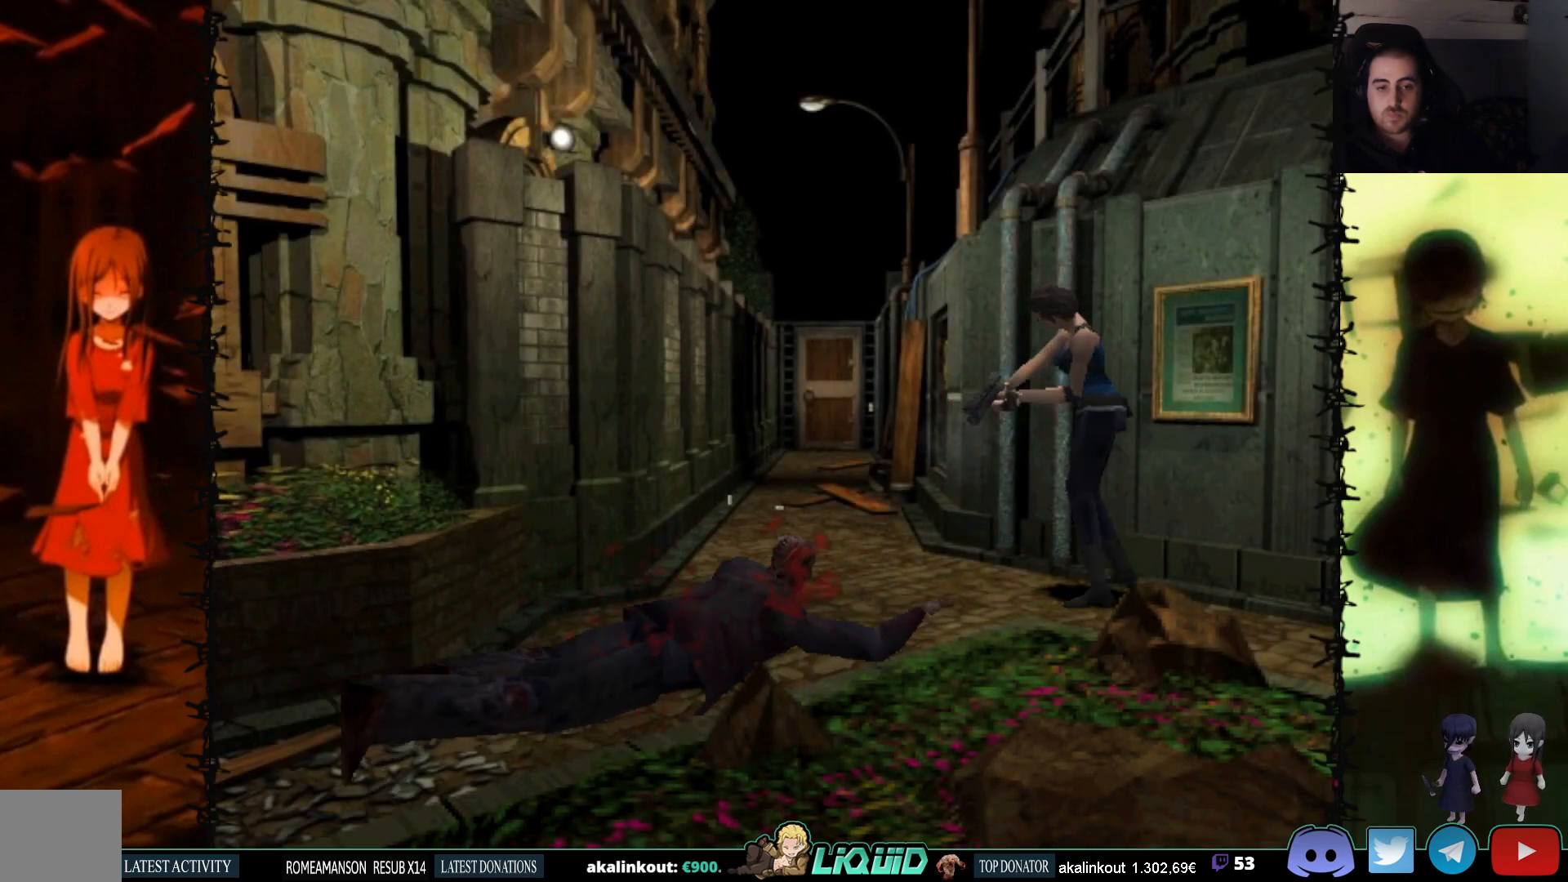
{"buttons": ["R1"], "events": [[50, "CROSS", "up"], [267, "DPAD_DOWN", "up"]]}
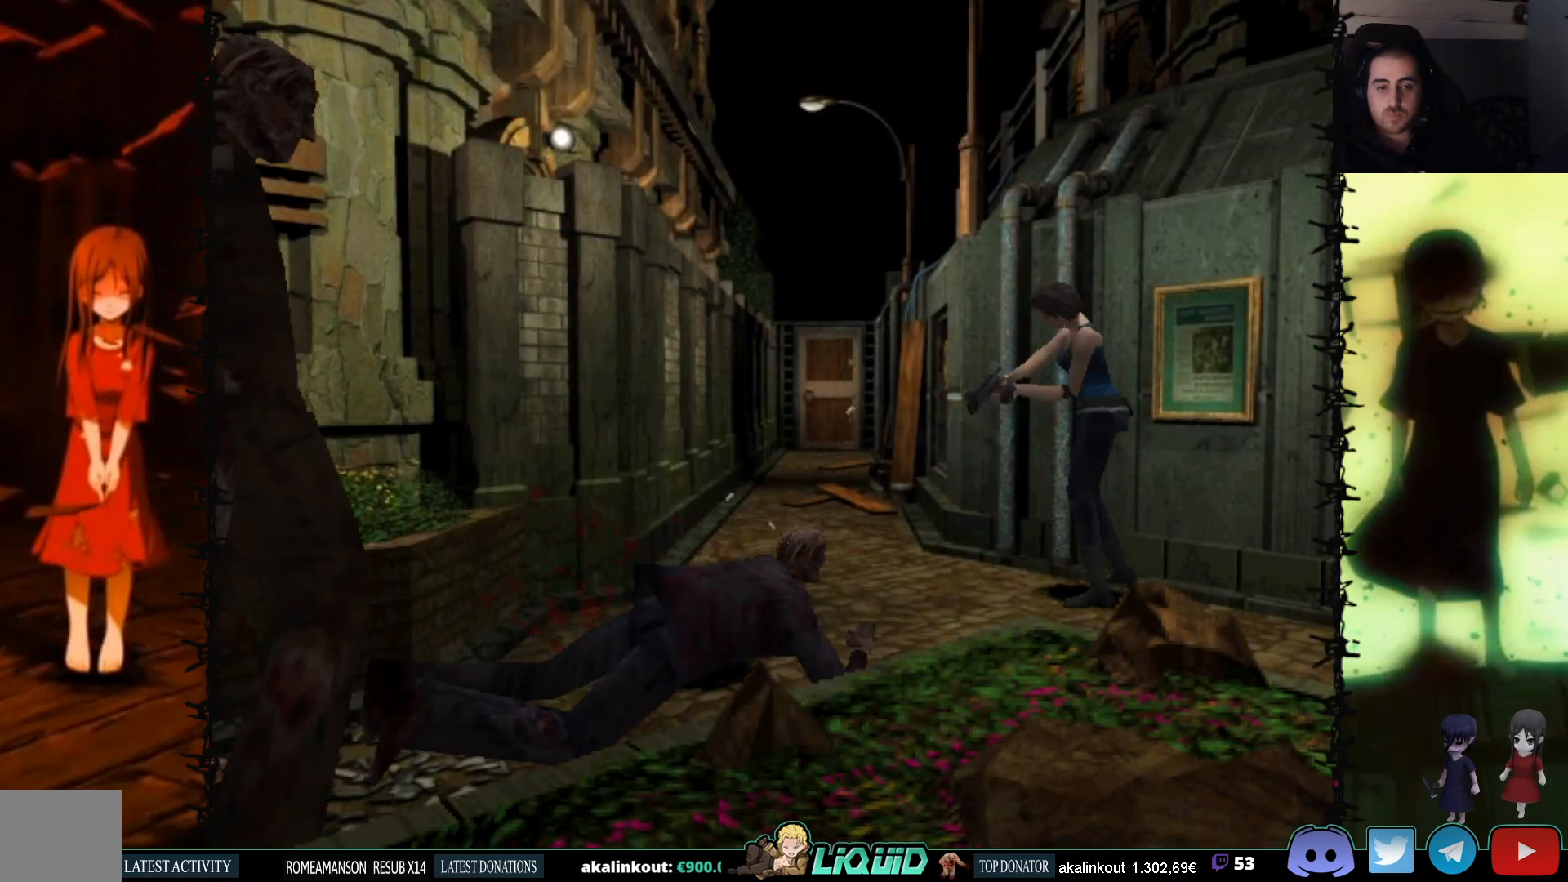
{"buttons": ["R1"], "events": [[317, "DPAD_LEFT", "down"], [433, "DPAD_LEFT", "up"]]}
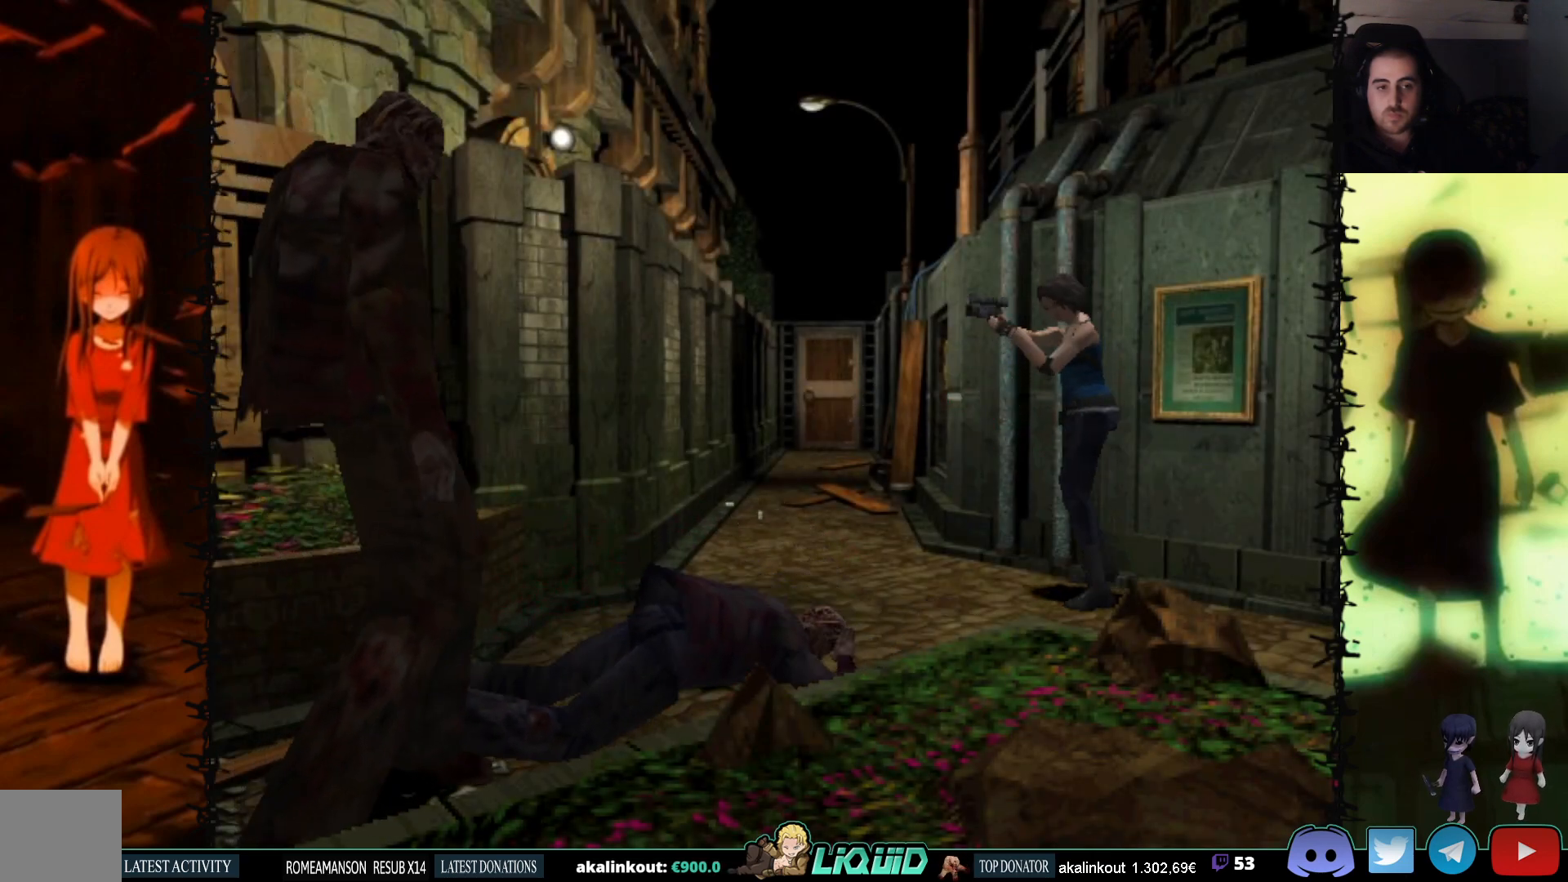
{"buttons": ["R1"], "events": [[233, "CROSS", "down"], [367, "CROSS", "up"]]}
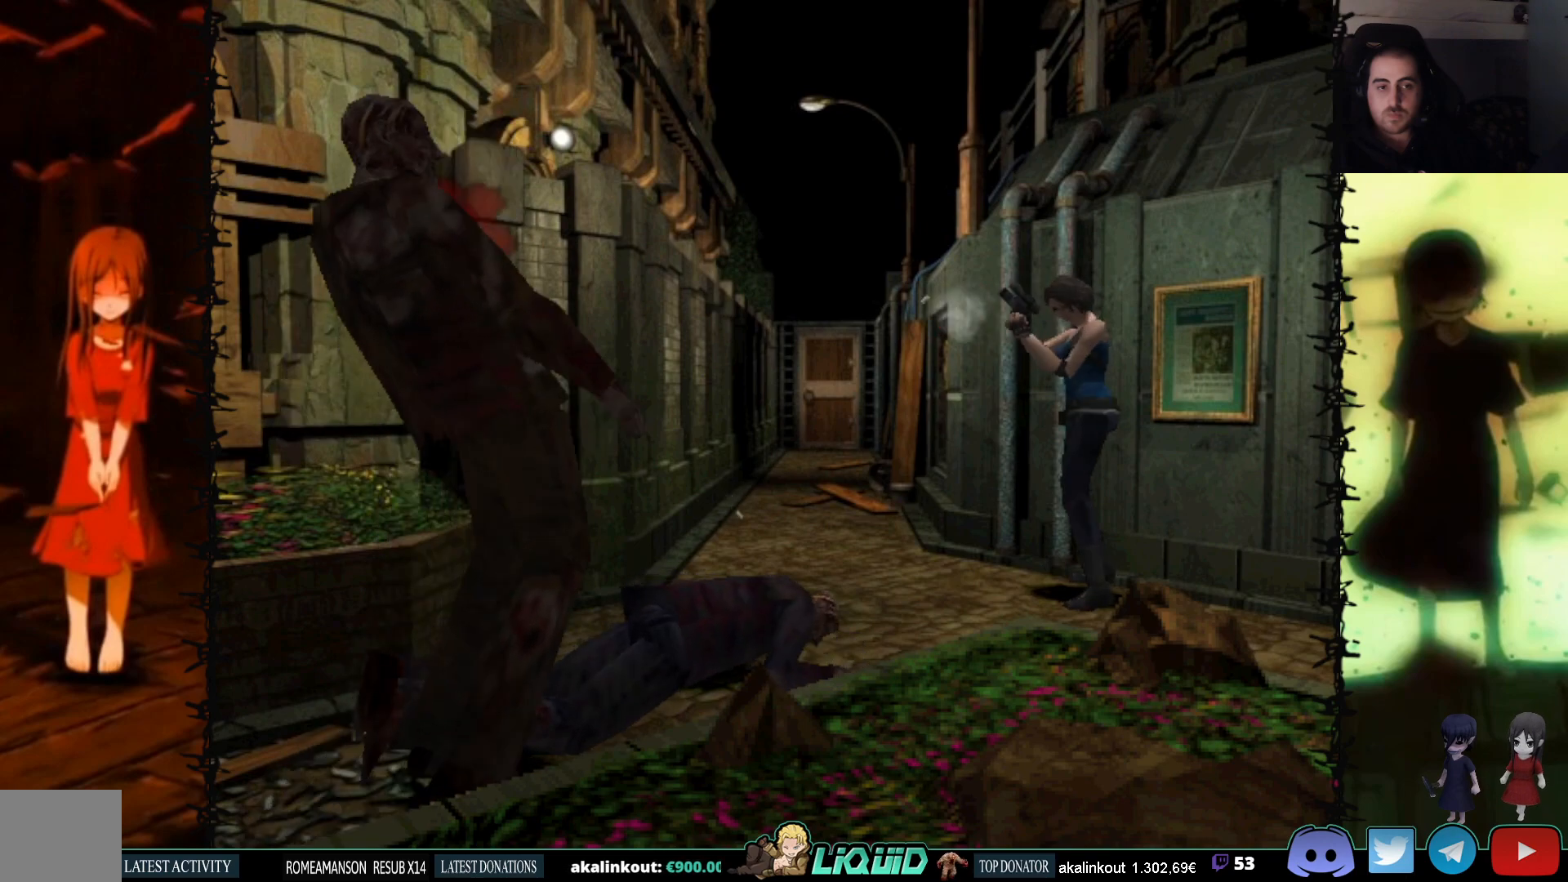
{"buttons": ["R1"], "events": [[150, "CROSS", "down"], [283, "CROSS", "up"]]}
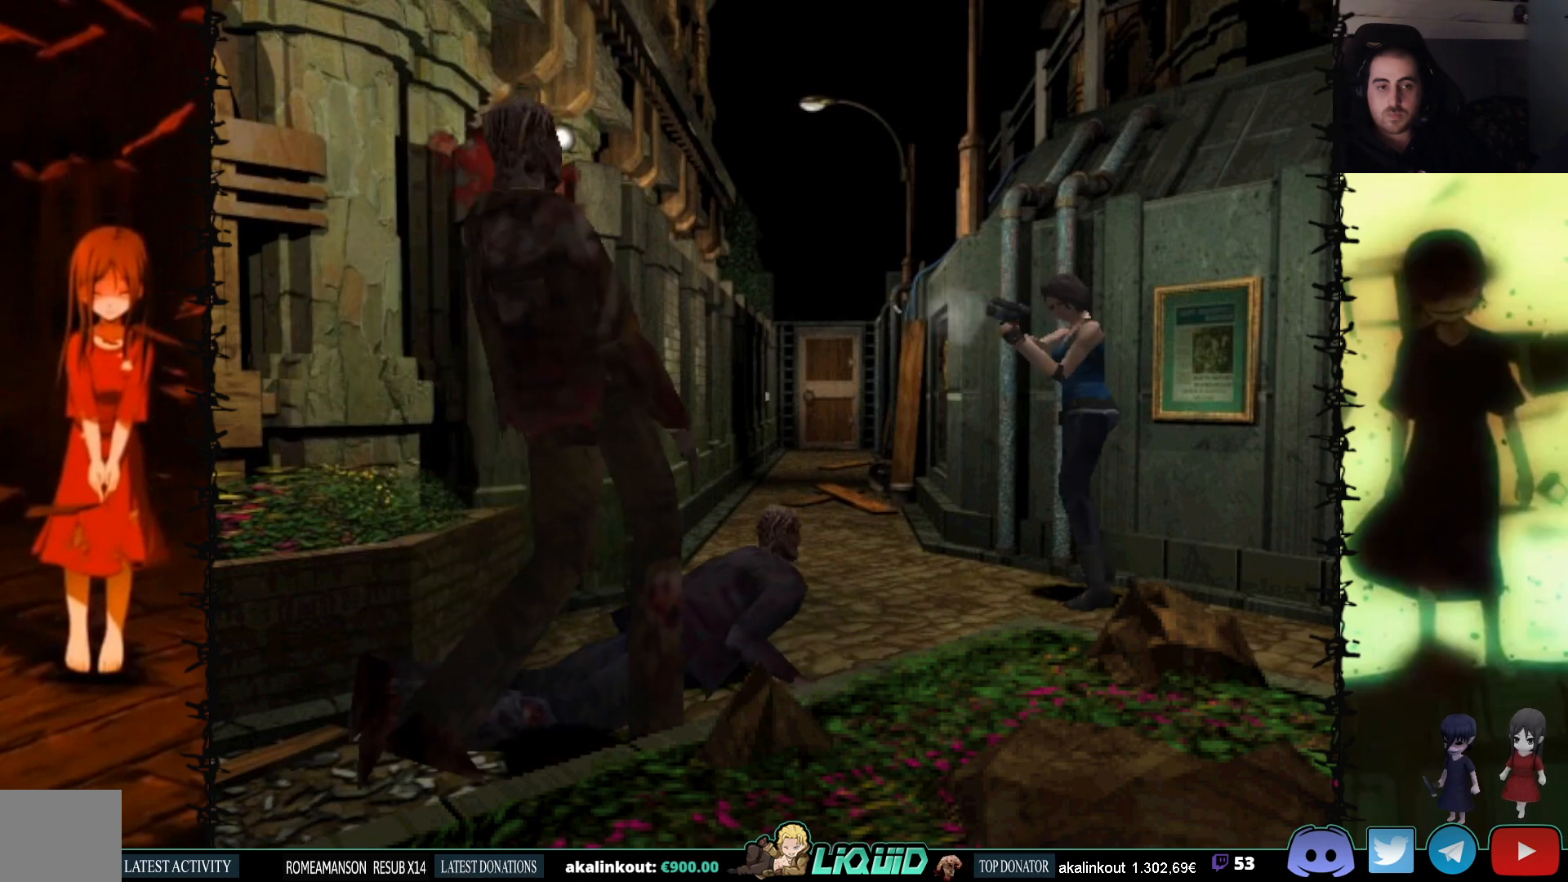
{"buttons": ["R1"], "events": [[67, "CROSS", "down"], [200, "CROSS", "up"]]}
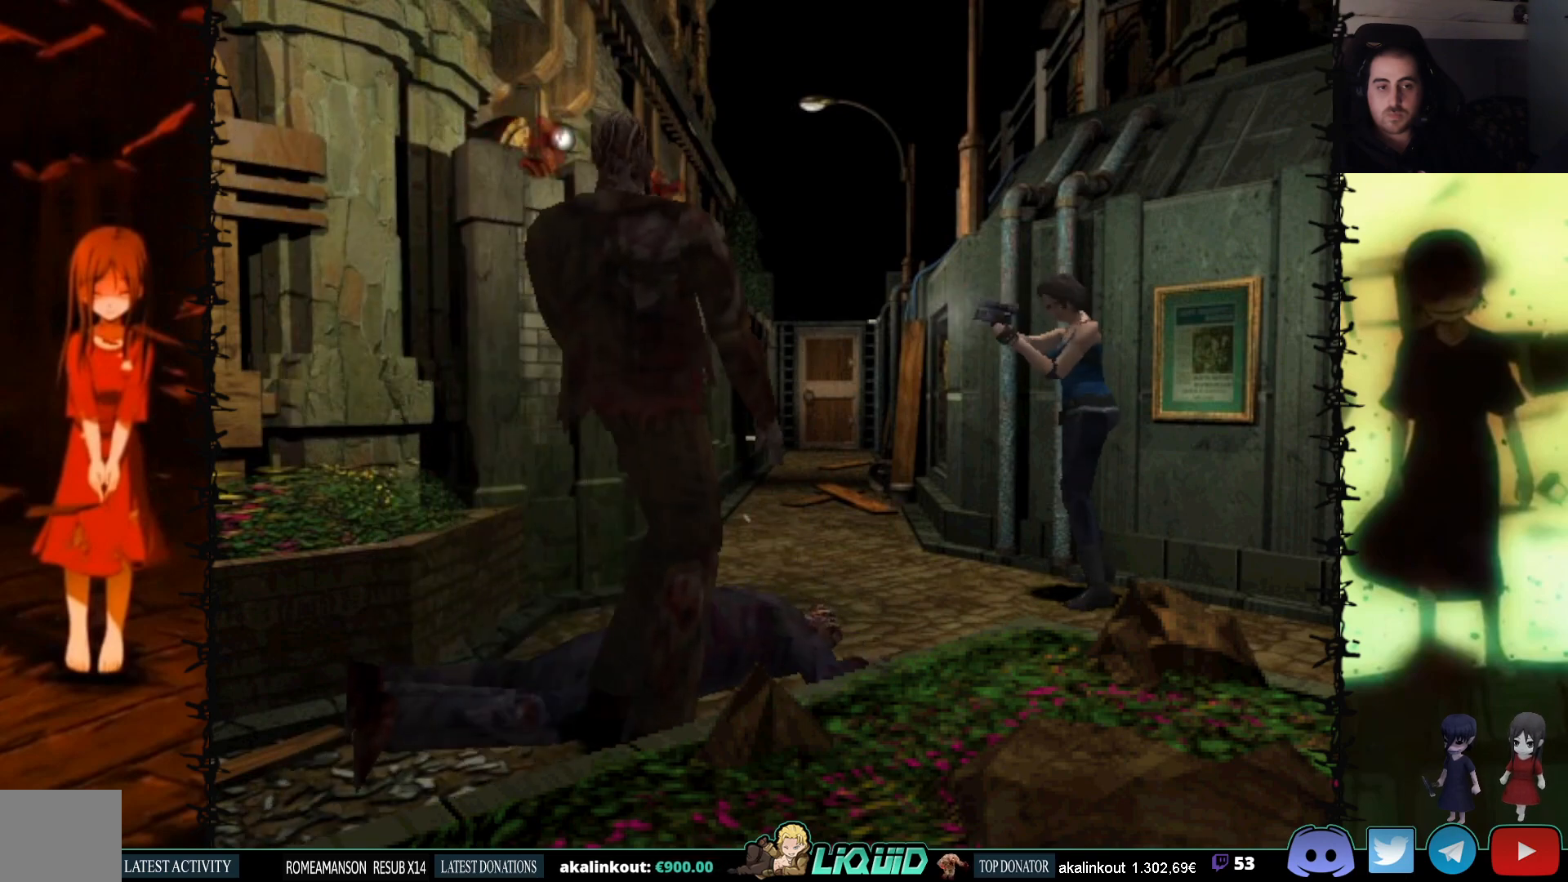
{"buttons": ["CROSS", "R1"], "events": [[50, "CROSS", "down"], [150, "CROSS", "up"], [483, "CROSS", "down"]]}
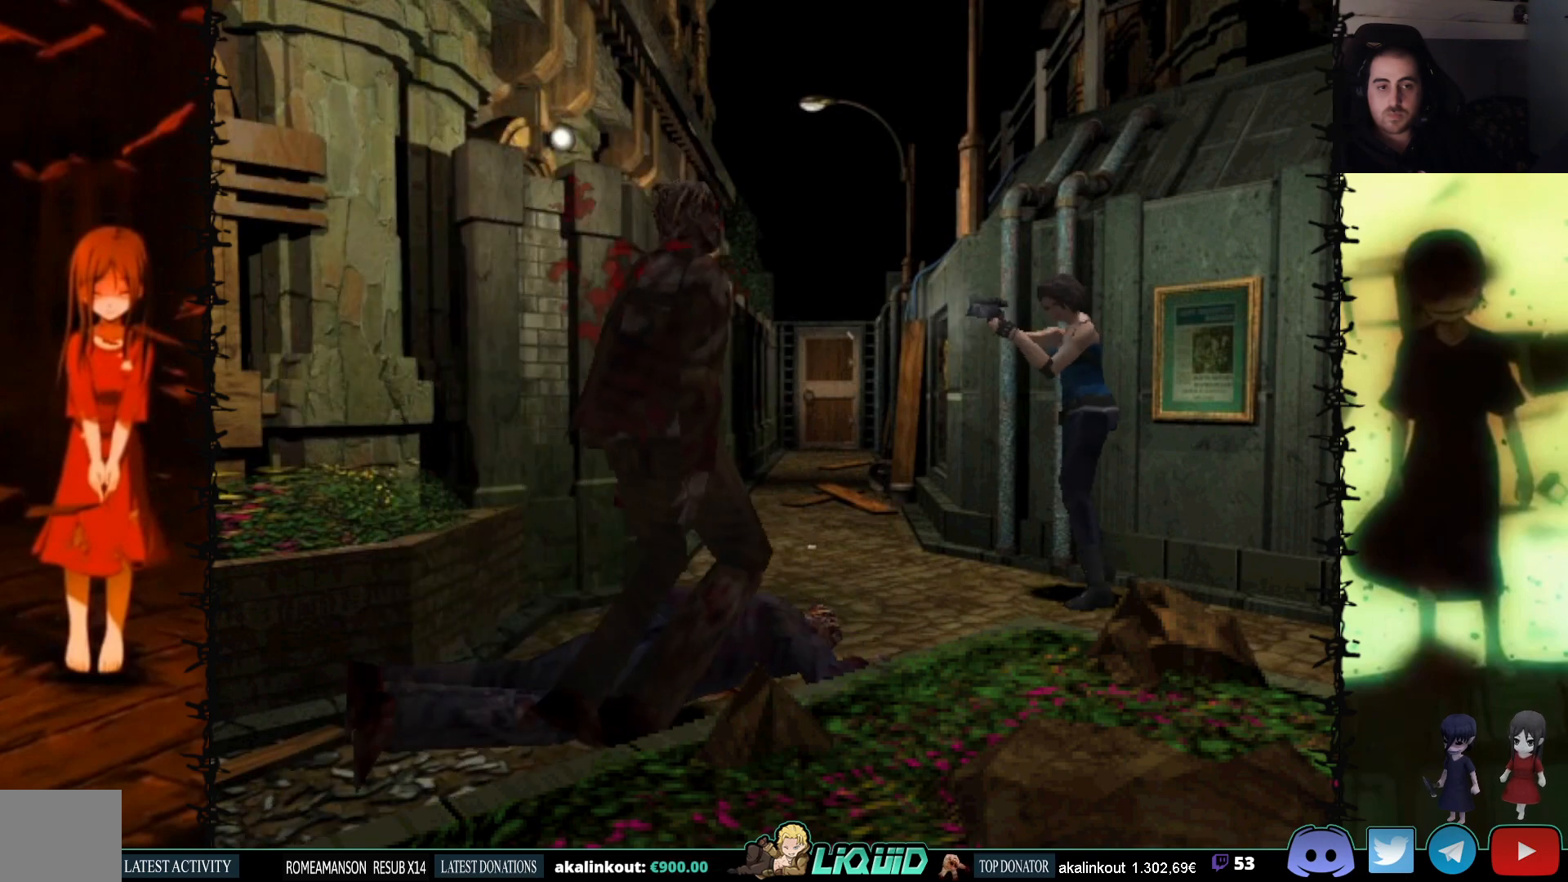
{"buttons": ["R1"], "events": [[100, "CROSS", "up"]]}
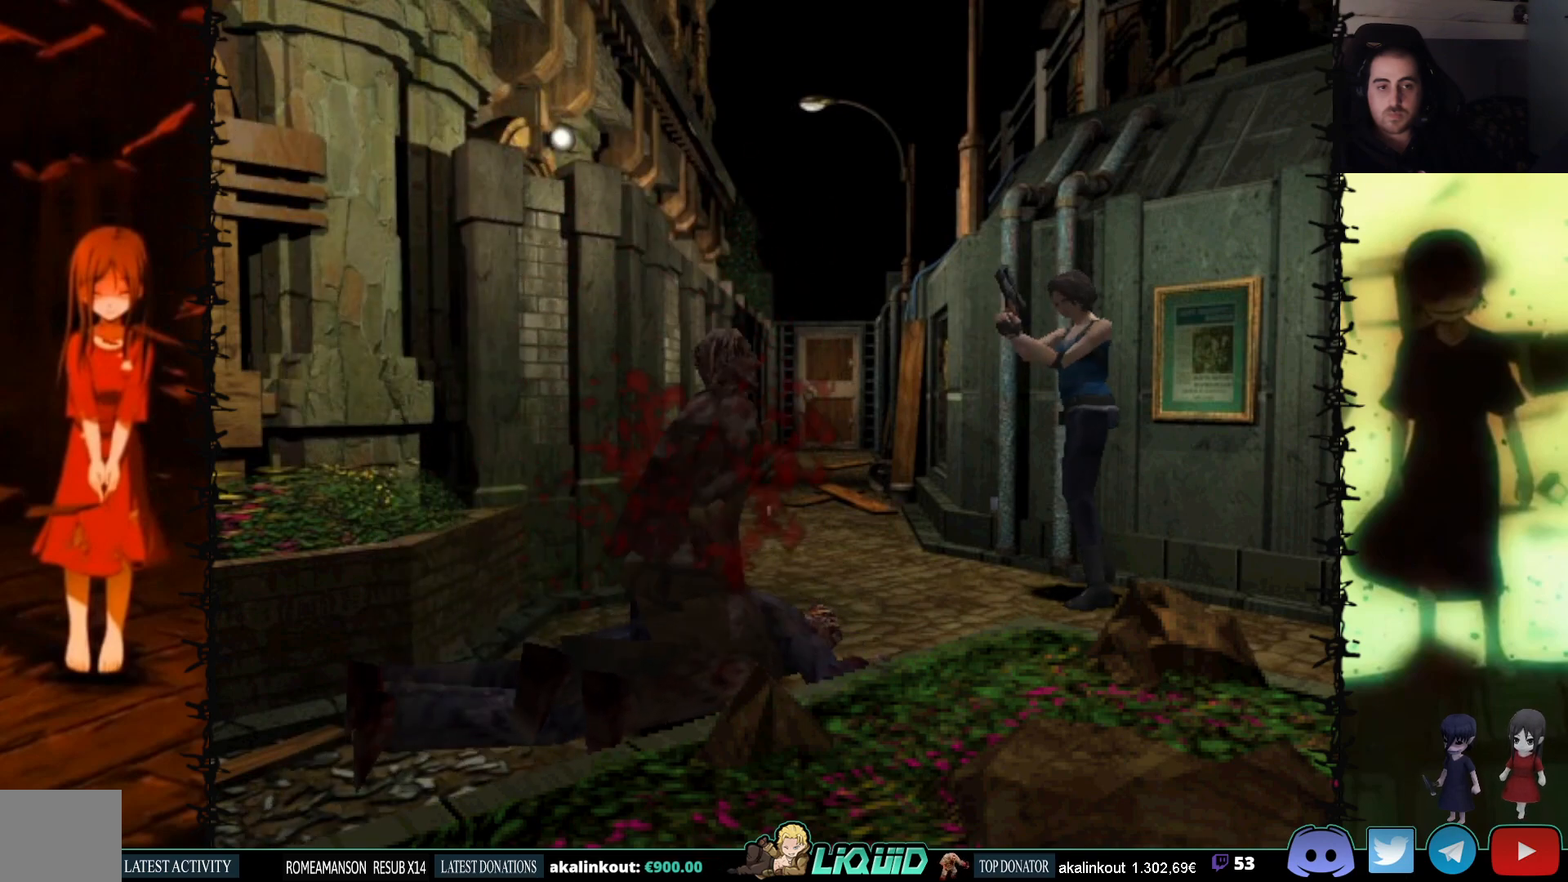
{"buttons": ["R1", "DPAD_DOWN"], "events": [[283, "DPAD_DOWN", "down"]]}
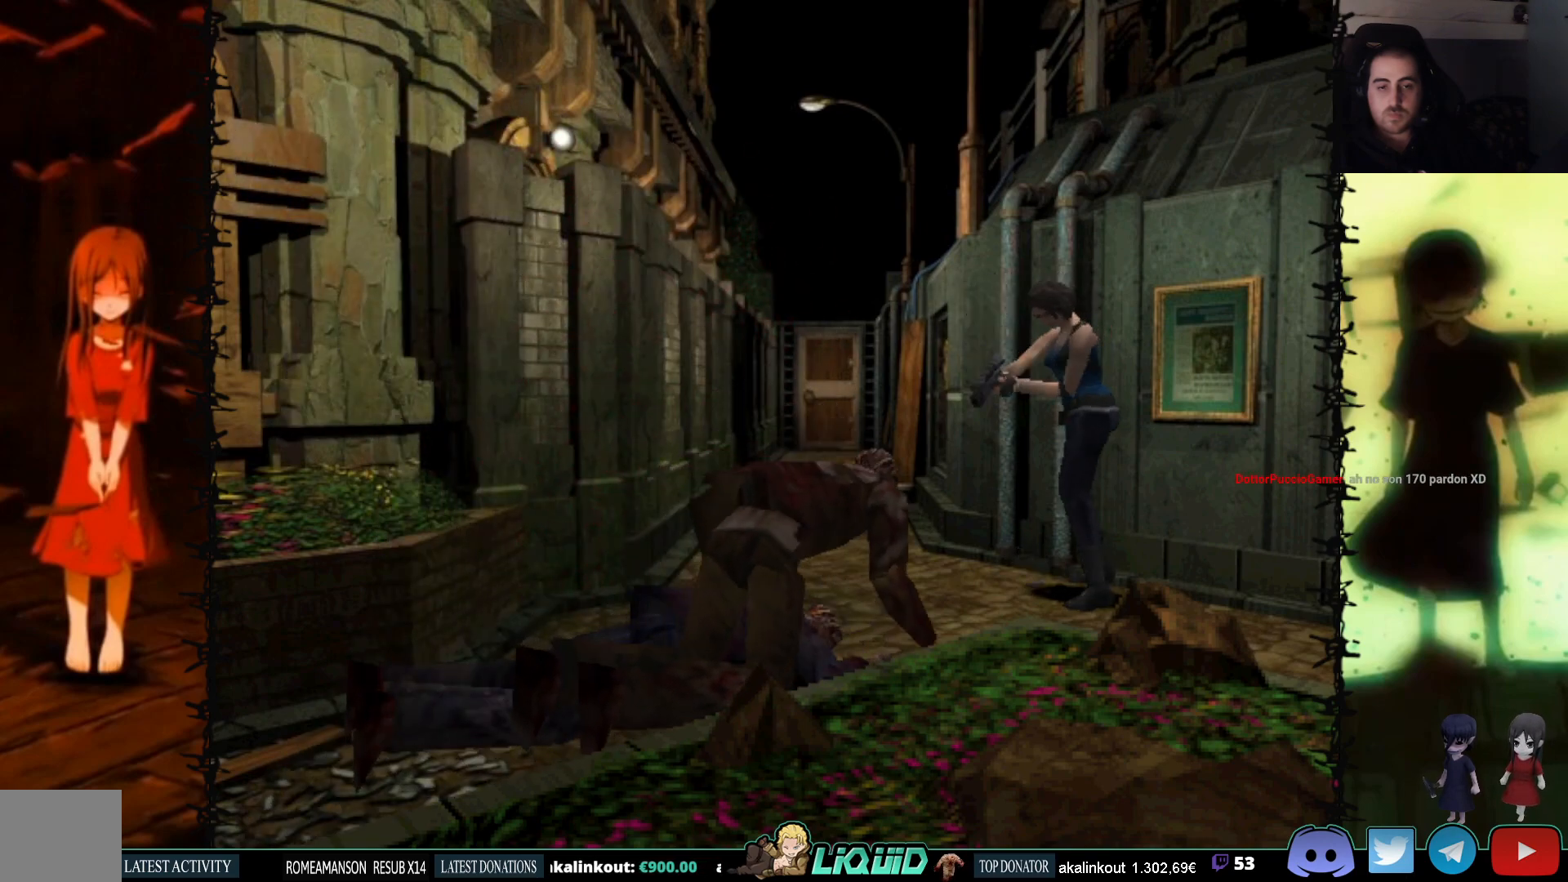
{"buttons": ["R1", "DPAD_DOWN"], "events": []}
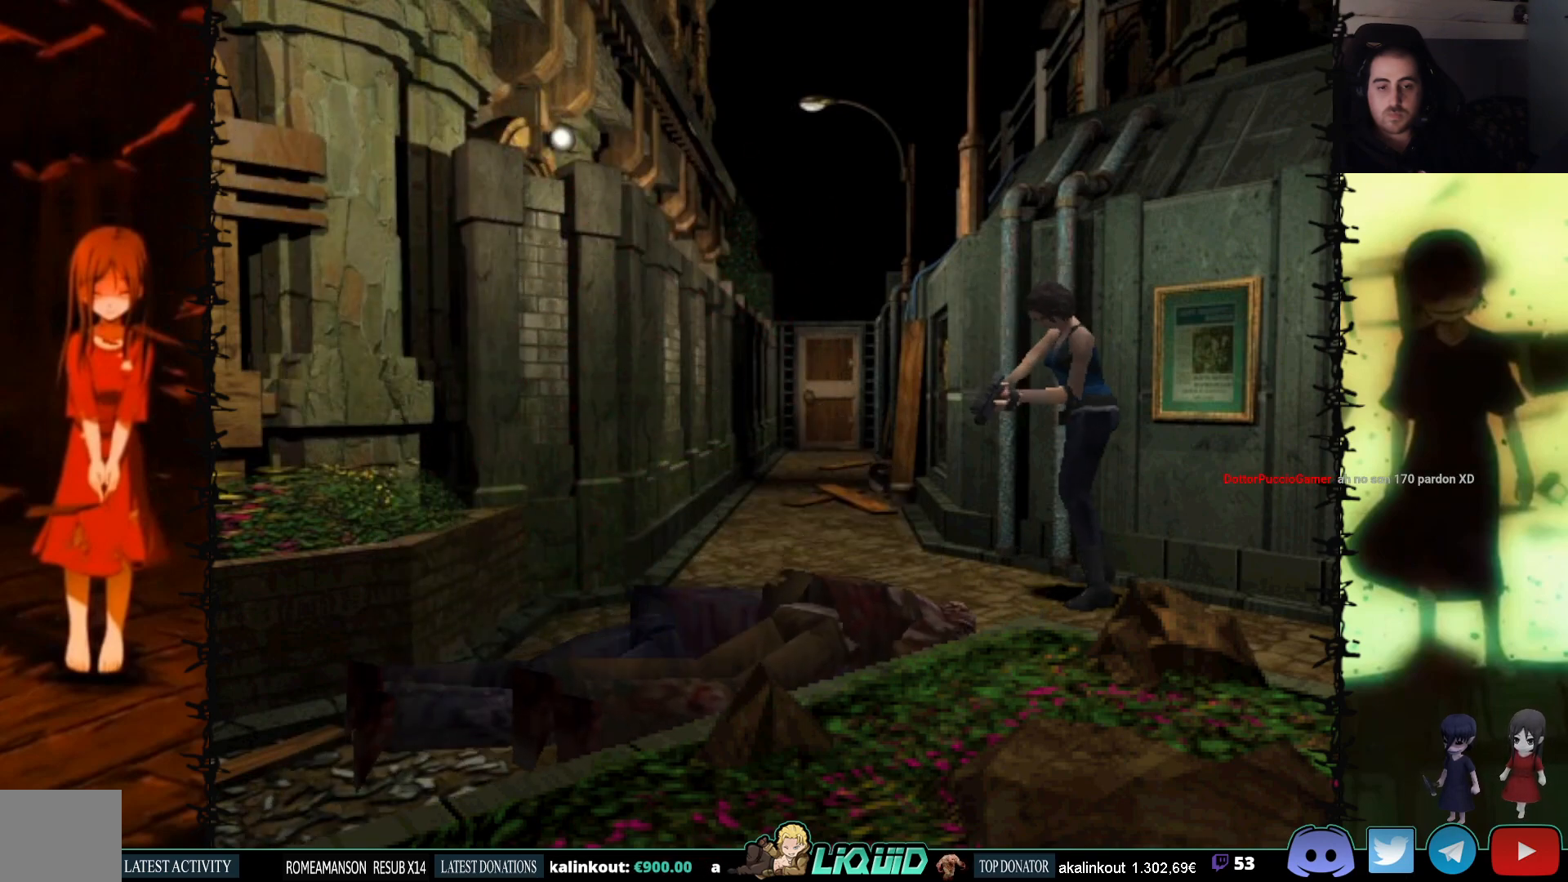
{"buttons": ["R1", "DPAD_DOWN"], "events": []}
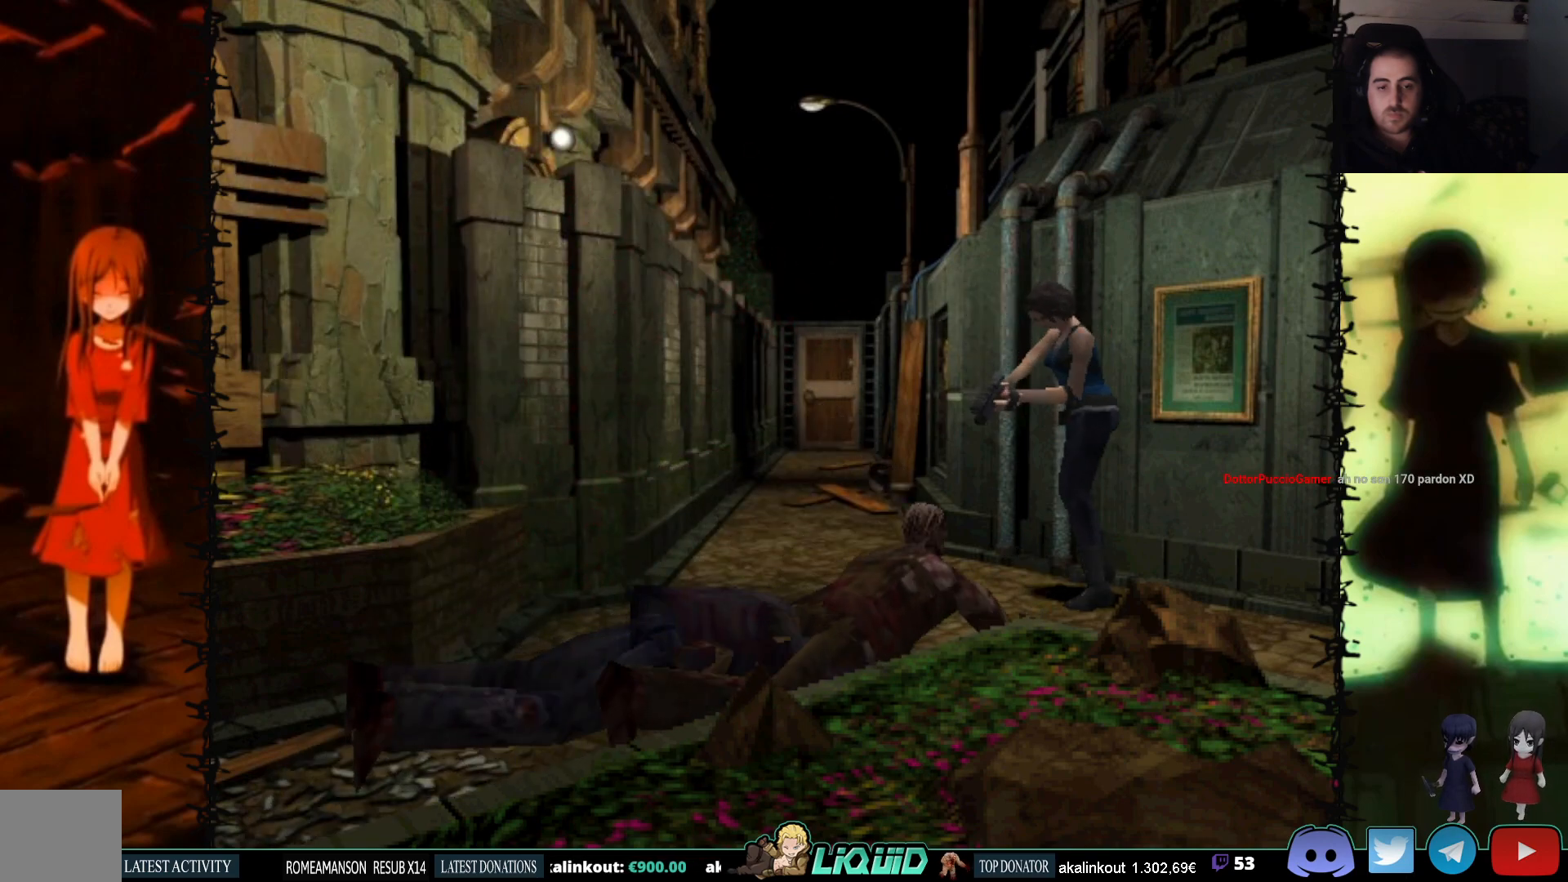
{"buttons": ["R1", "DPAD_DOWN"], "events": [[200, "CROSS", "down"], [283, "CROSS", "up"], [367, "CROSS", "down"], [450, "CROSS", "up"]]}
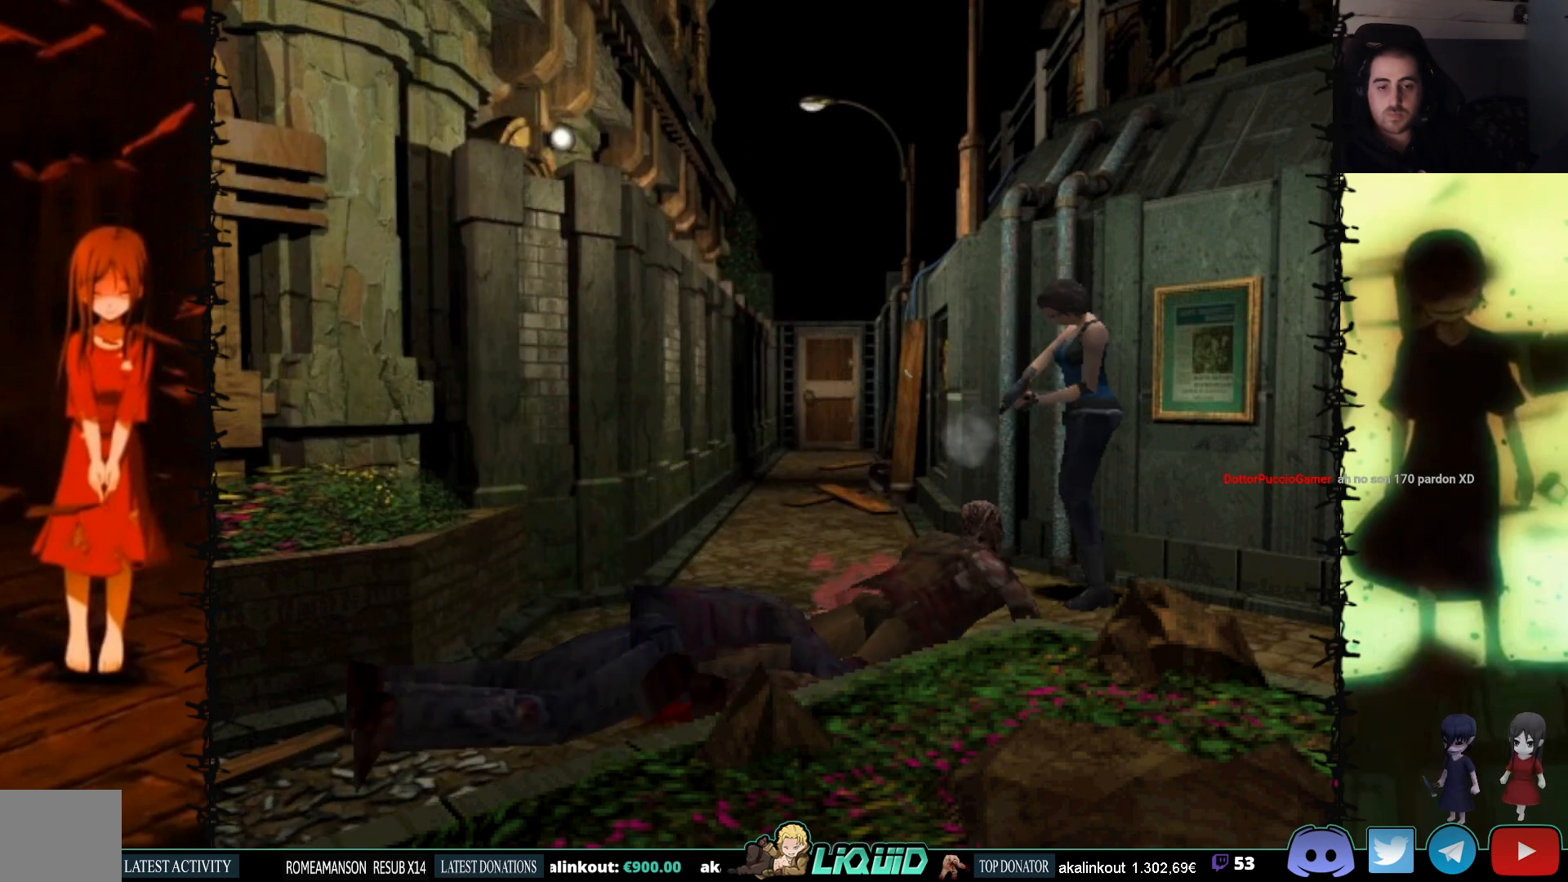
{"buttons": [], "events": [[450, "R1", "up"], [500, "DPAD_DOWN", "up"]]}
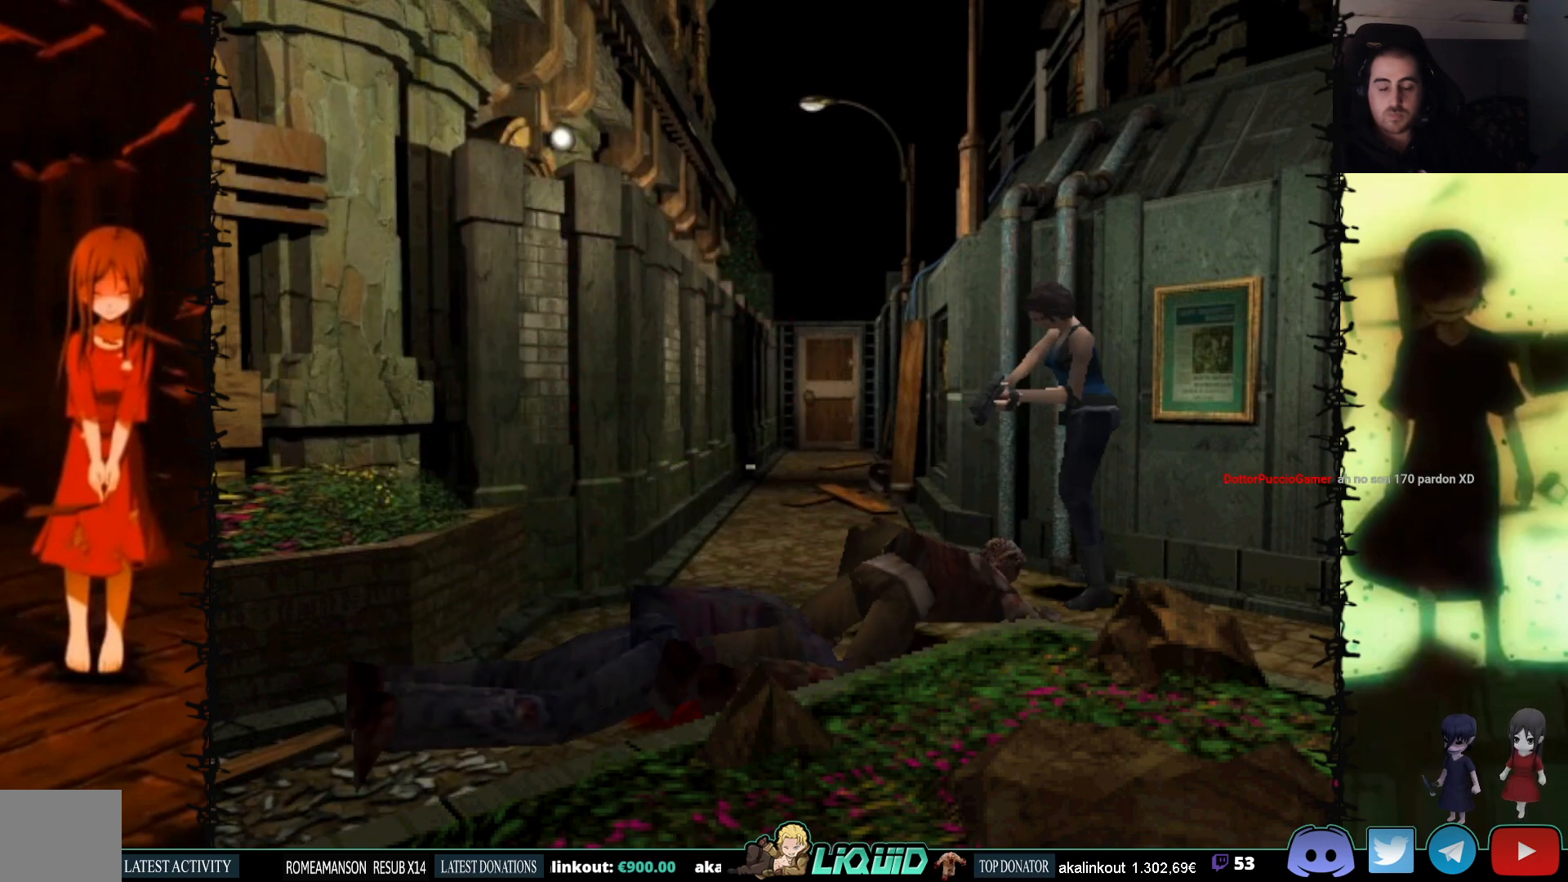
{"buttons": ["DPAD_UP", "DPAD_RIGHT"], "events": [[167, "DPAD_RIGHT", "down"], [500, "DPAD_UP", "down"]]}
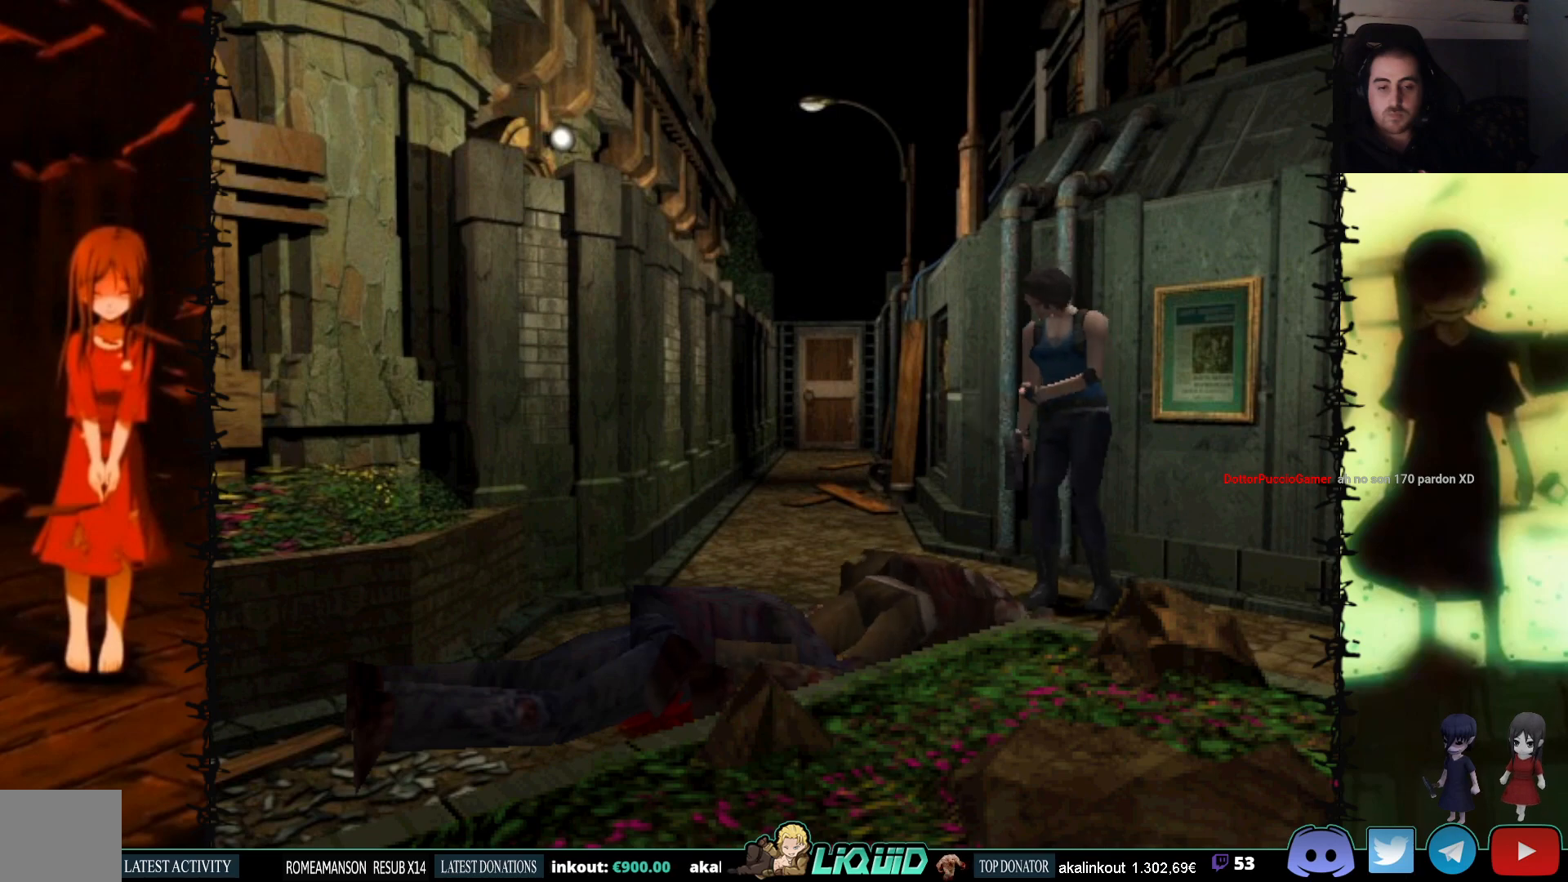
{"buttons": ["SQUARE", "DPAD_LEFT"], "events": [[50, "DPAD_RIGHT", "up"], [67, "SQUARE", "down"], [417, "DPAD_LEFT", "down"], [467, "DPAD_UP", "up"]]}
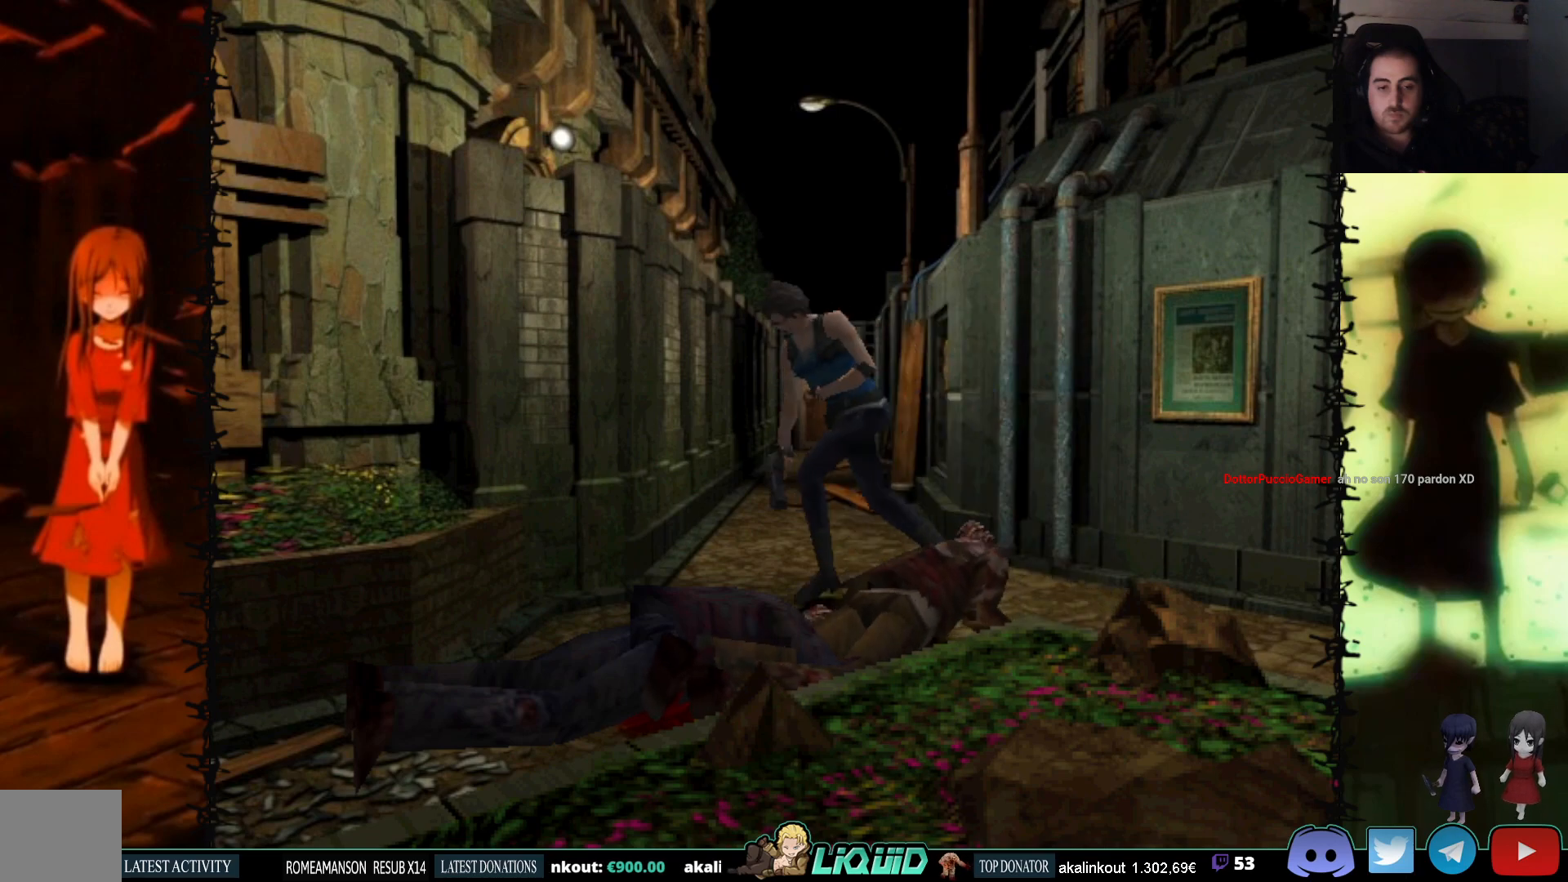
{"buttons": ["SQUARE", "DPAD_UP"], "events": [[167, "DPAD_UP", "down"], [433, "DPAD_LEFT", "up"]]}
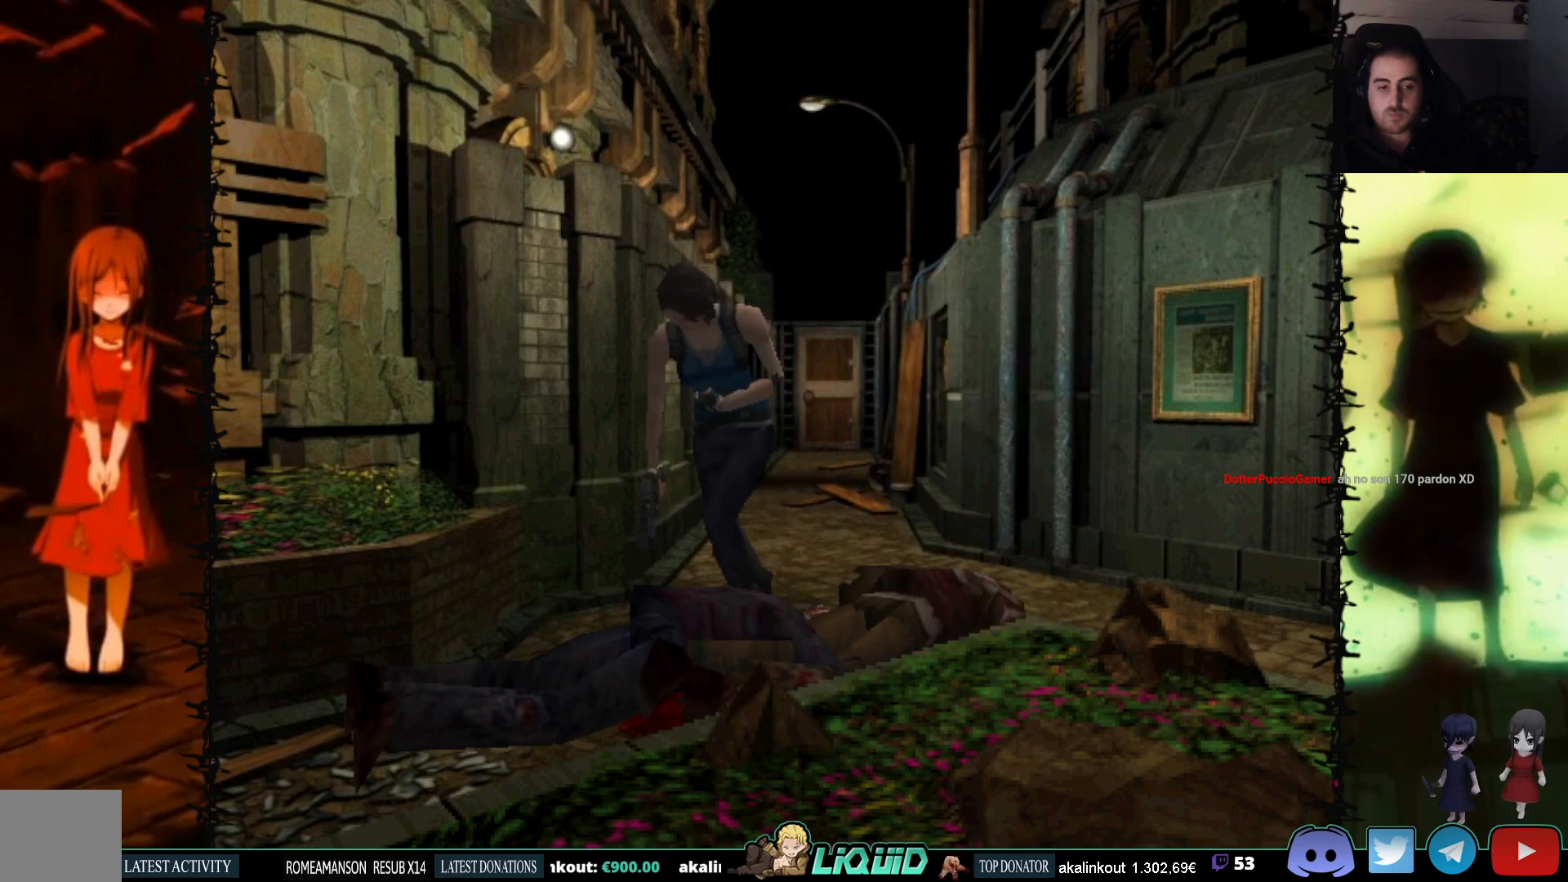
{"buttons": ["SQUARE", "DPAD_UP", "DPAD_RIGHT"], "events": [[333, "DPAD_RIGHT", "down"]]}
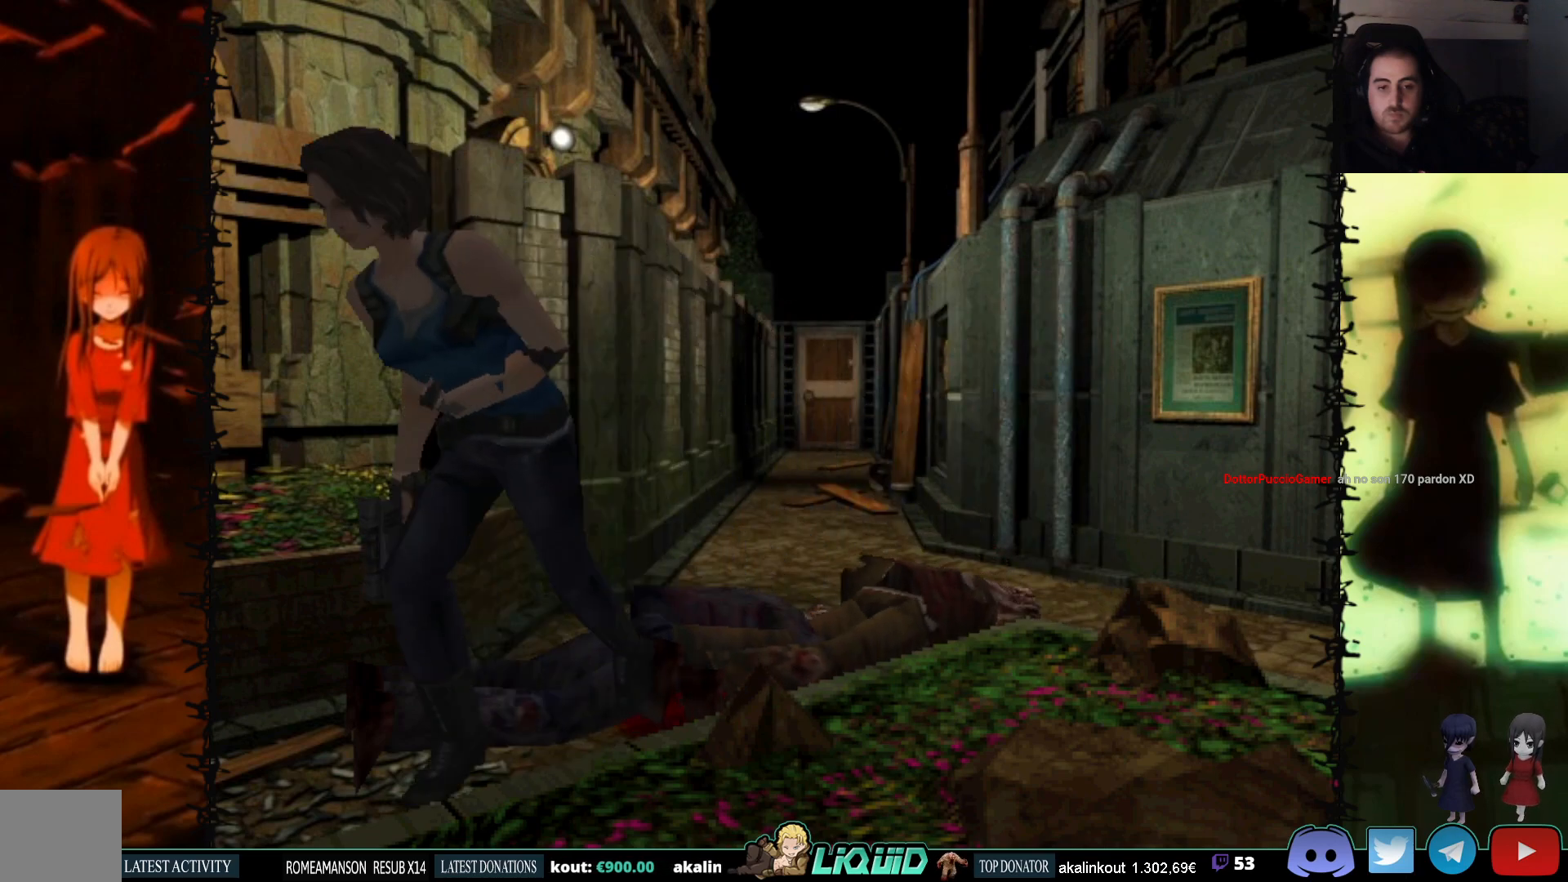
{"buttons": ["SQUARE", "DPAD_UP"], "events": [[167, "DPAD_RIGHT", "up"], [283, "SQUARE", "up"], [467, "SQUARE", "down"]]}
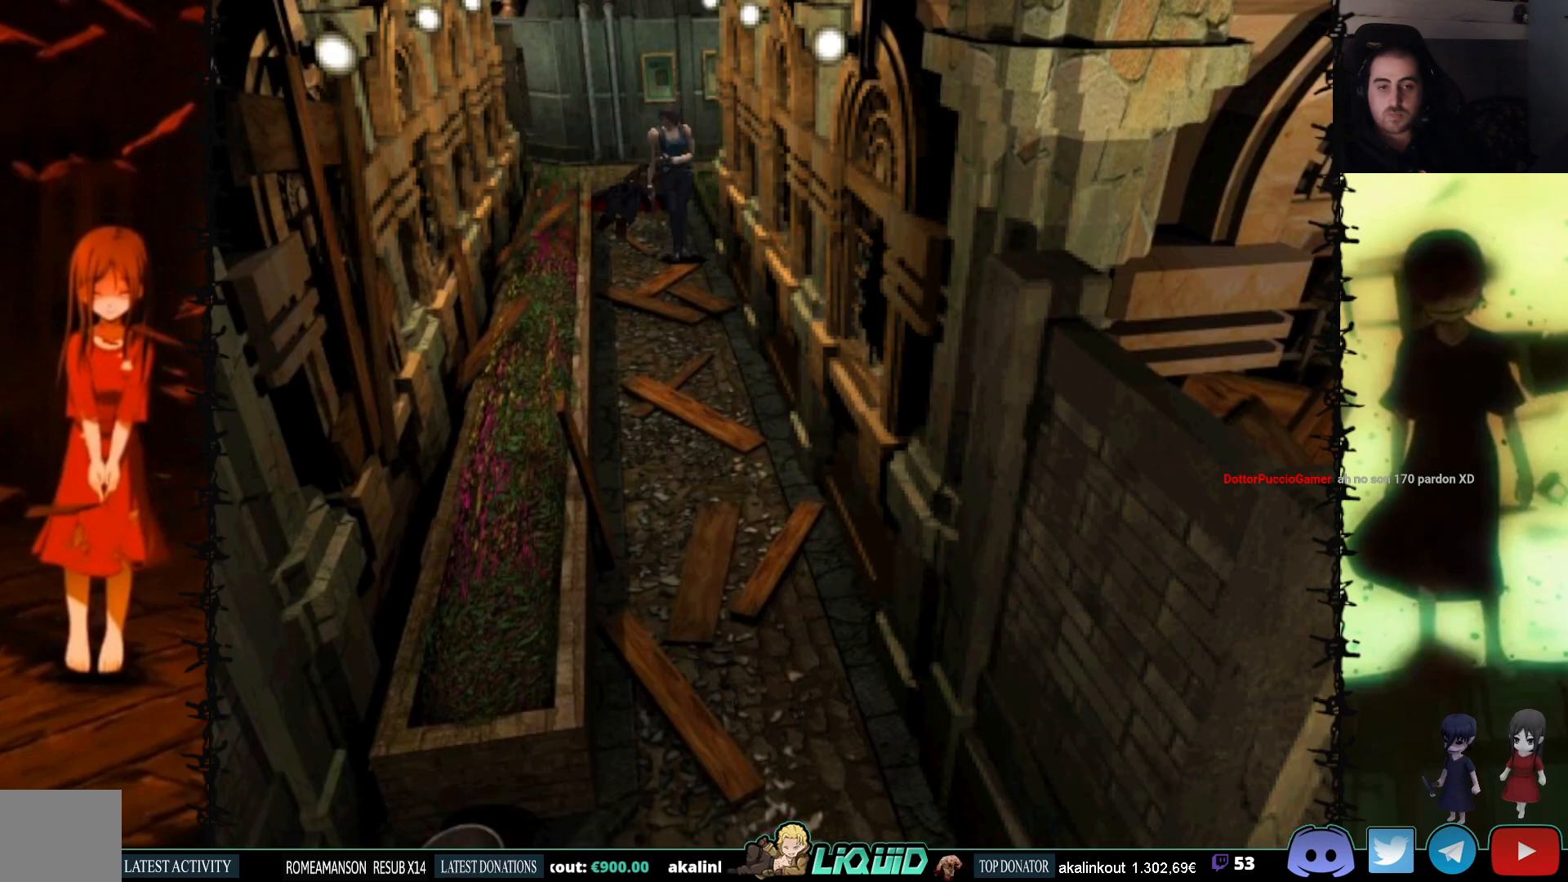
{"buttons": ["SQUARE", "DPAD_UP"], "events": [[283, "DPAD_LEFT", "down"], [417, "DPAD_LEFT", "up"]]}
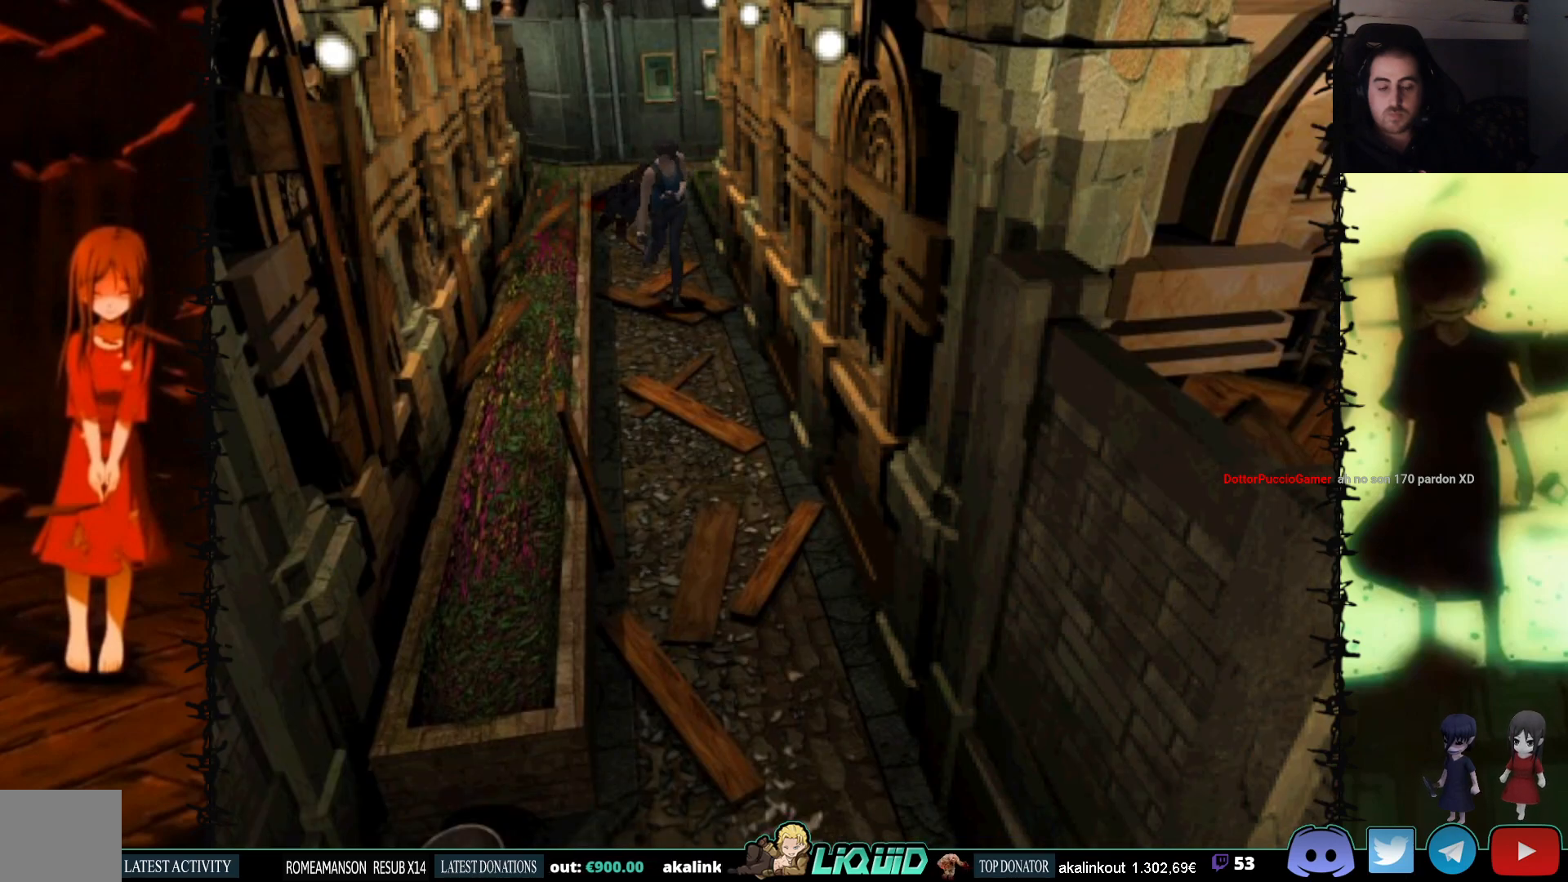
{"buttons": ["SQUARE", "DPAD_UP"], "events": []}
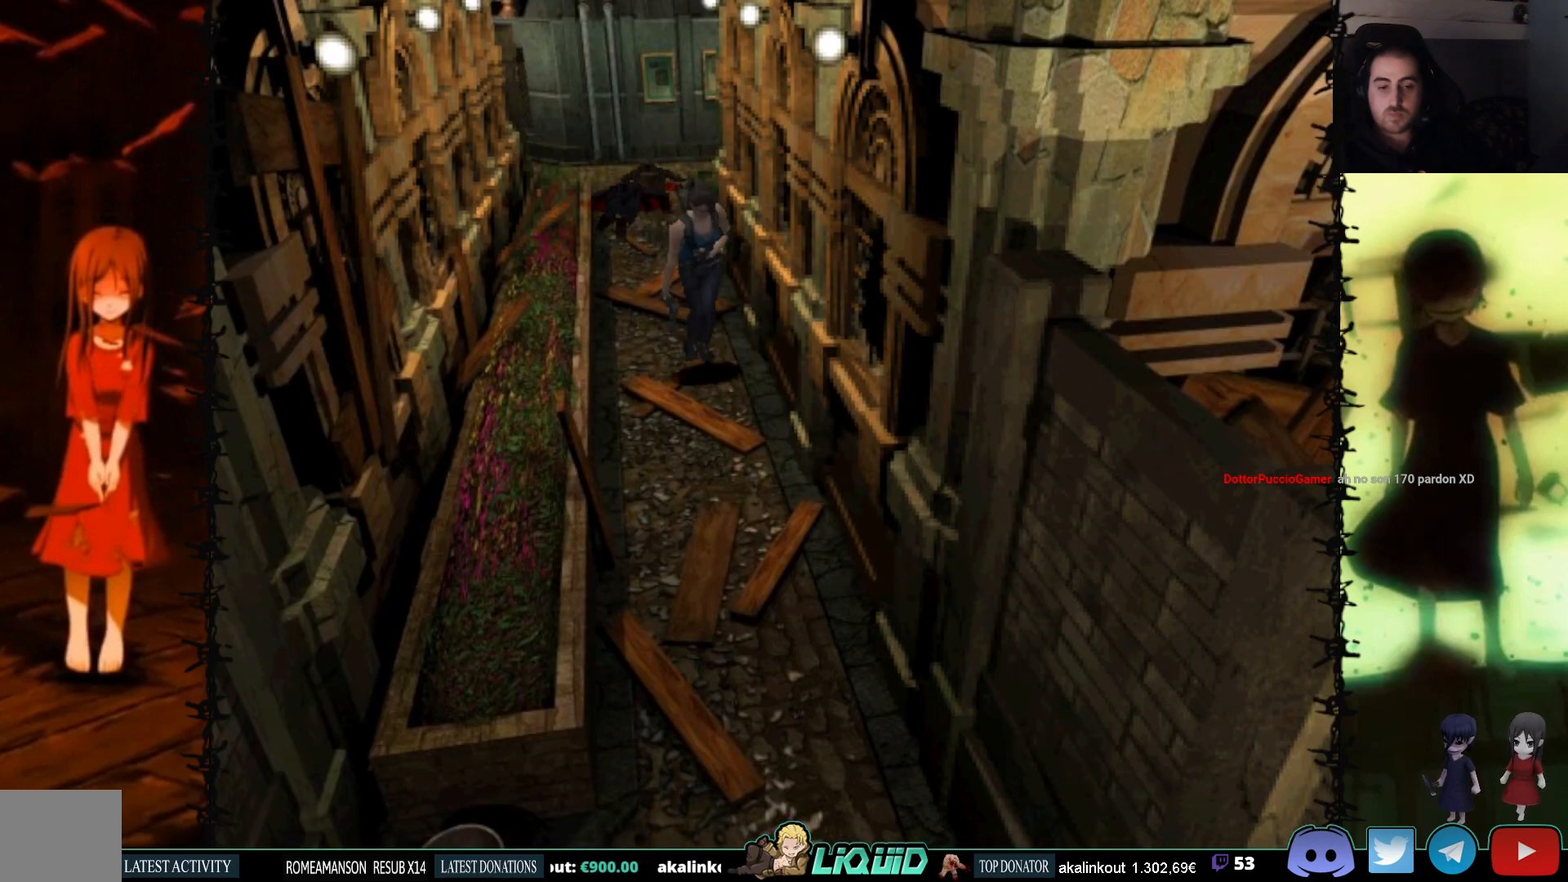
{"buttons": ["SQUARE", "DPAD_UP"], "events": [[283, "DPAD_RIGHT", "down"], [383, "DPAD_RIGHT", "up"]]}
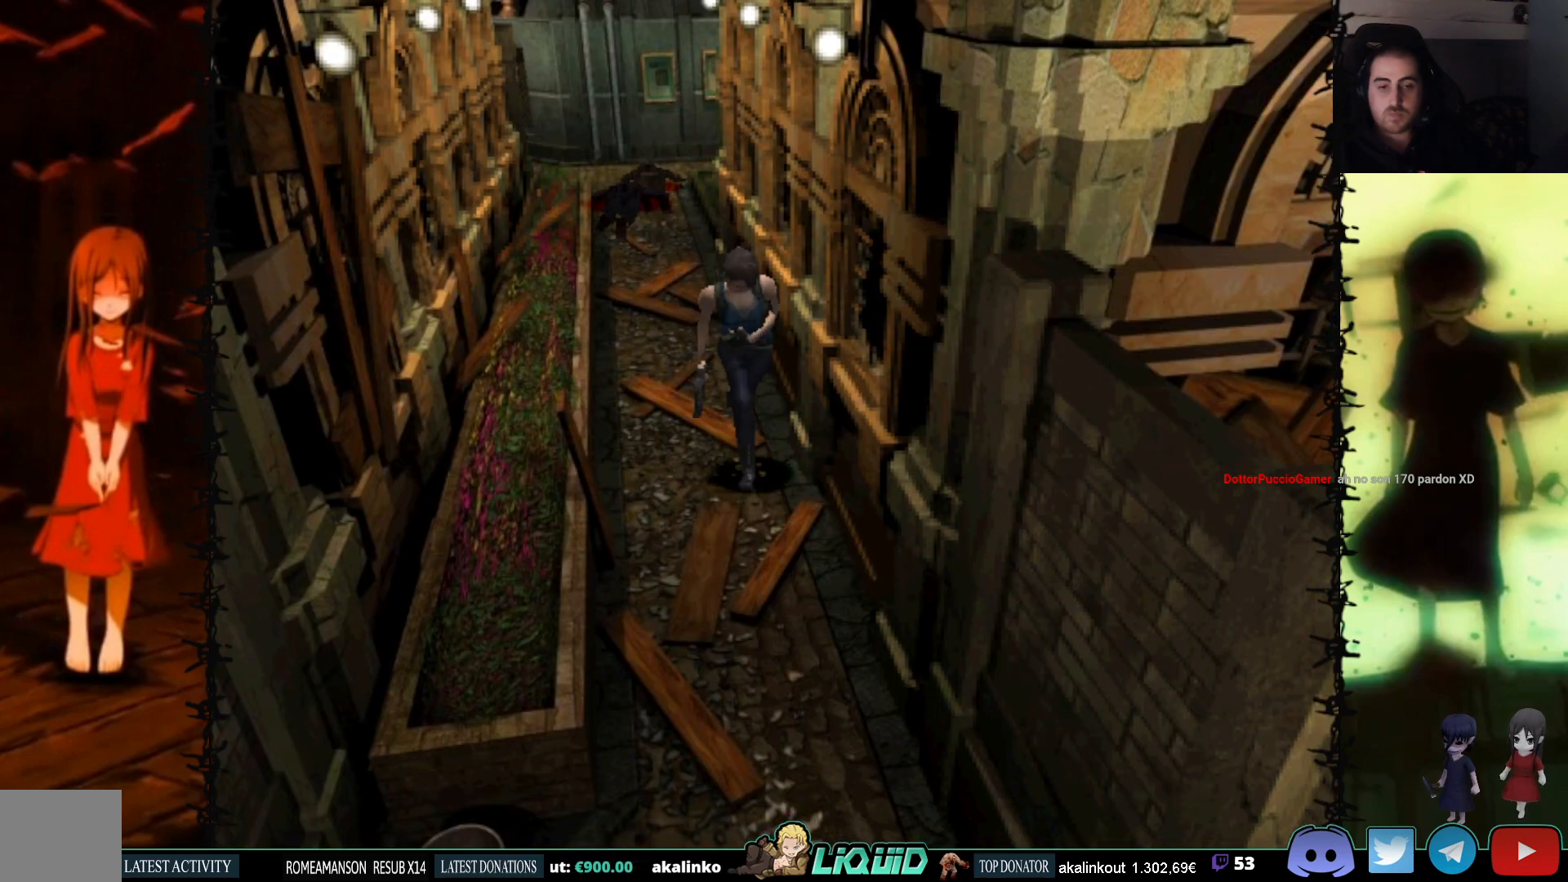
{"buttons": ["SQUARE", "DPAD_UP"], "events": [[283, "DPAD_LEFT", "down"], [367, "DPAD_LEFT", "up"]]}
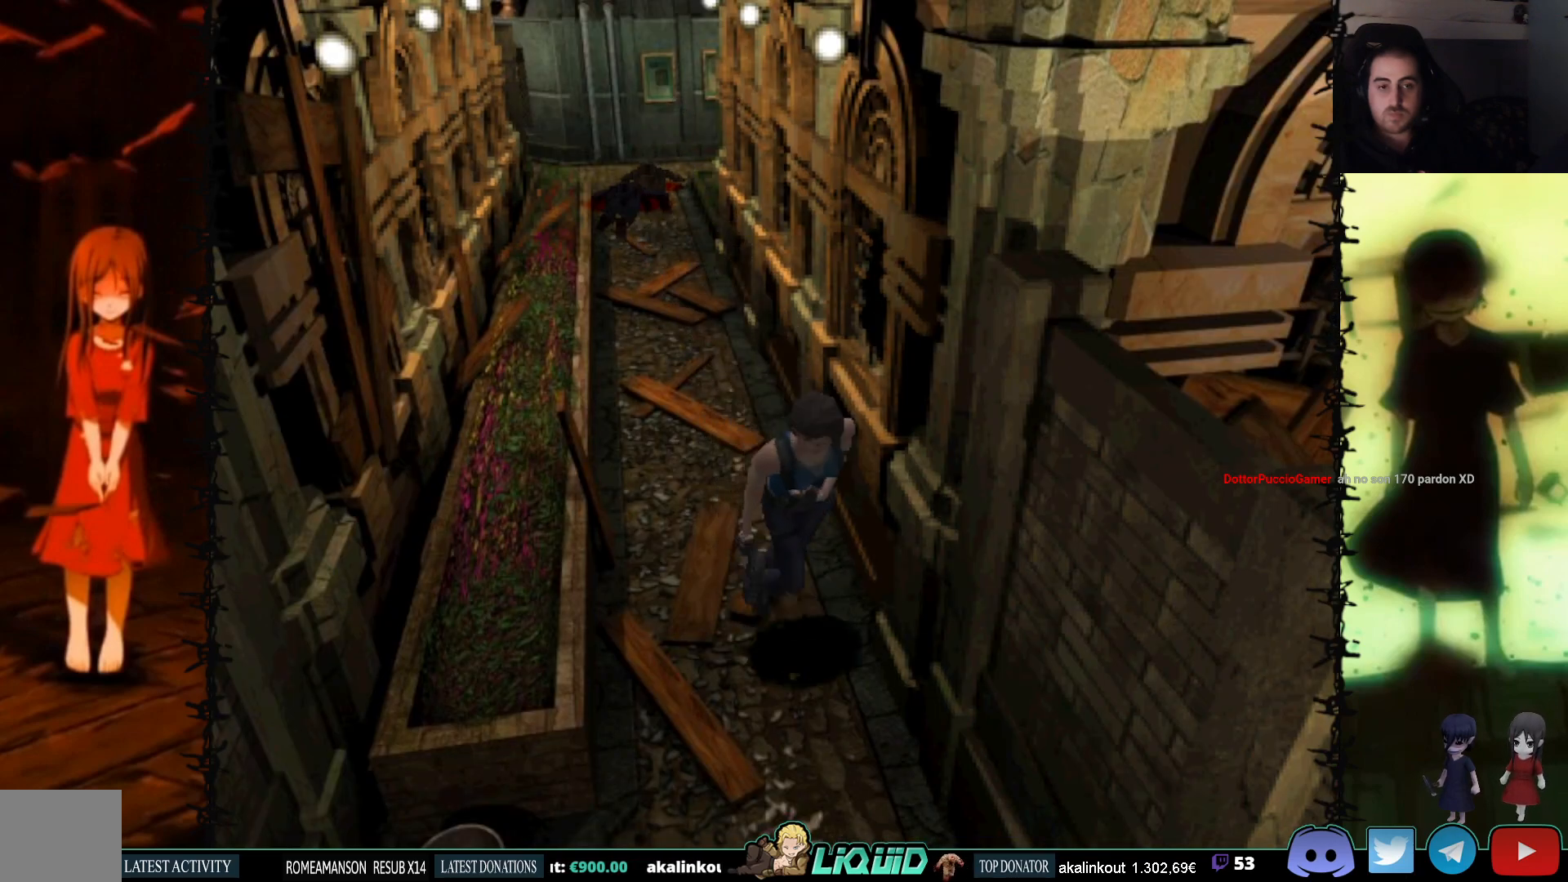
{"buttons": [], "events": [[450, "DPAD_UP", "up"], [467, "SQUARE", "up"]]}
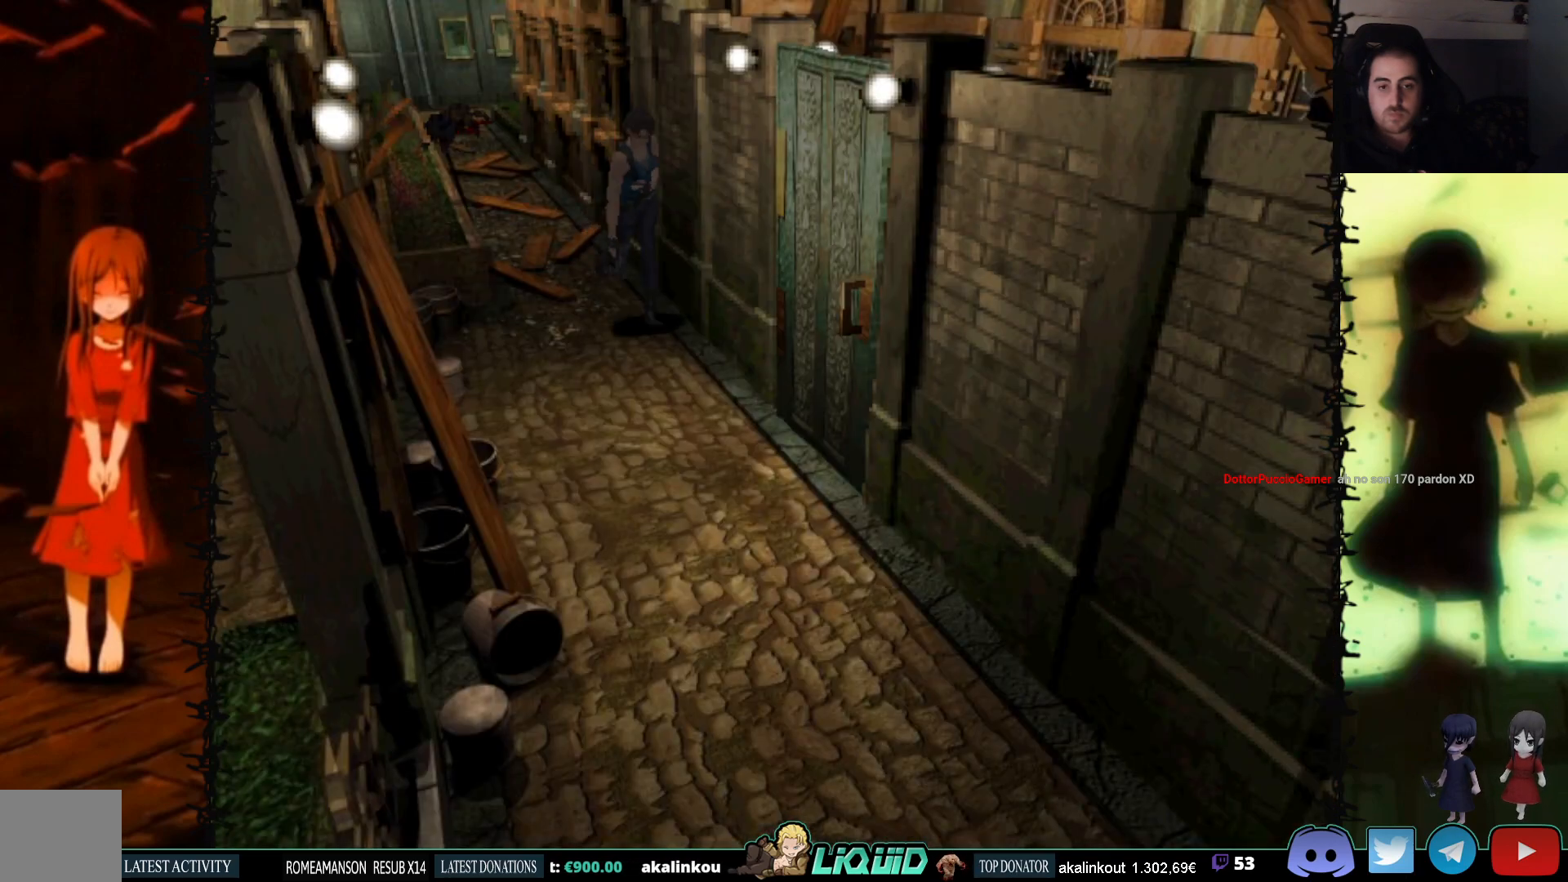
{"buttons": [], "events": [[133, "DPAD_UP", "down"], [167, "SQUARE", "down"], [333, "SQUARE", "up"], [367, "DPAD_UP", "up"]]}
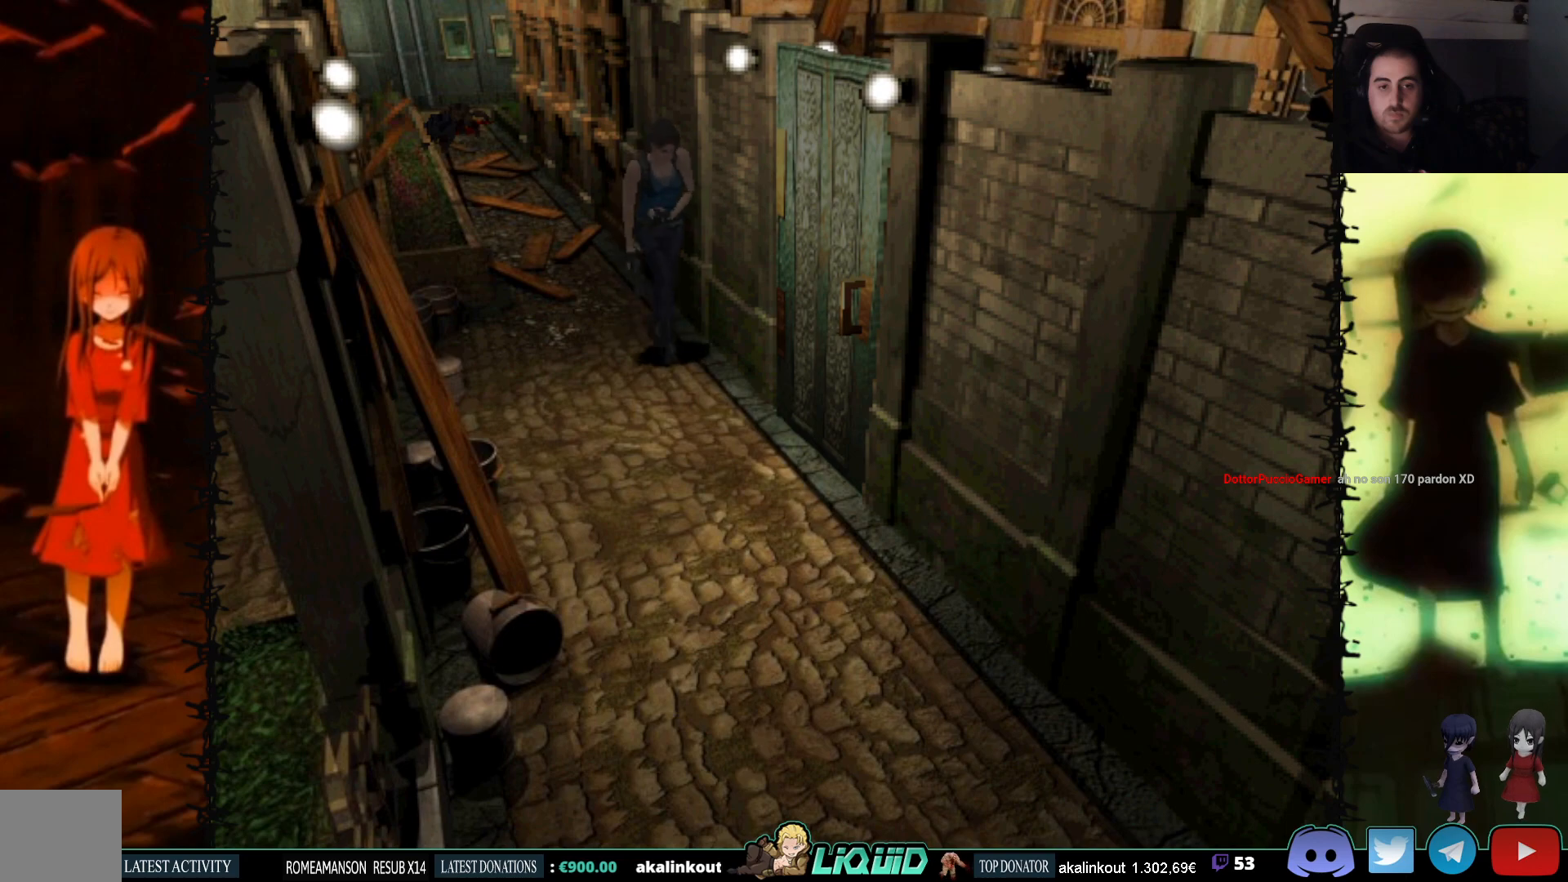
{"buttons": ["DPAD_UP"], "events": [[167, "DPAD_UP", "down"], [250, "SQUARE", "down"], [417, "SQUARE", "up"]]}
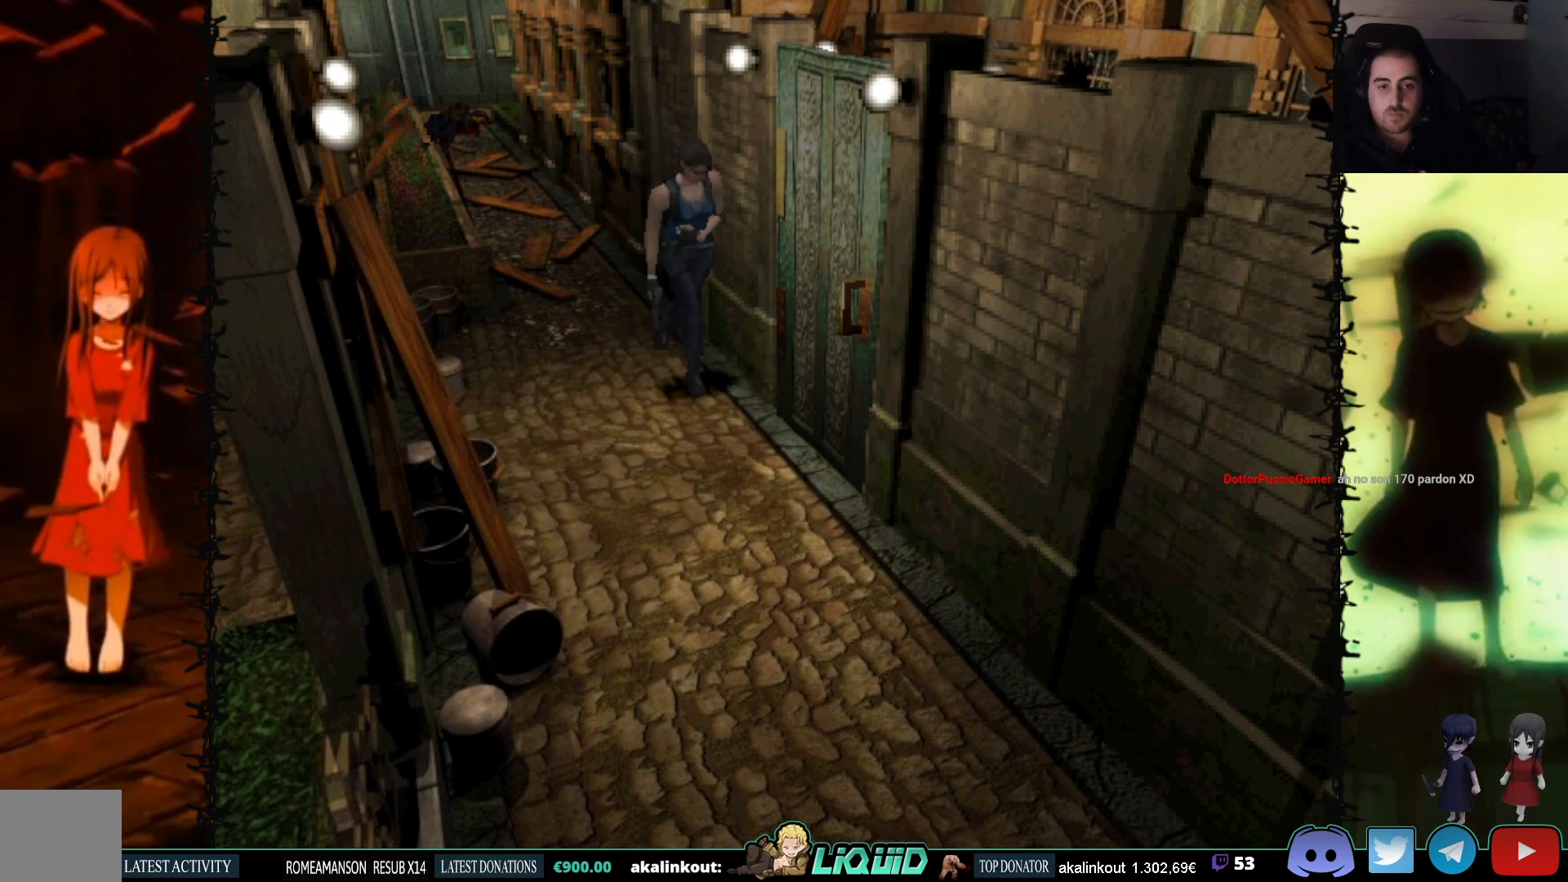
{"buttons": ["DPAD_DOWN"], "events": [[67, "DPAD_UP", "up"], [433, "DPAD_DOWN", "down"]]}